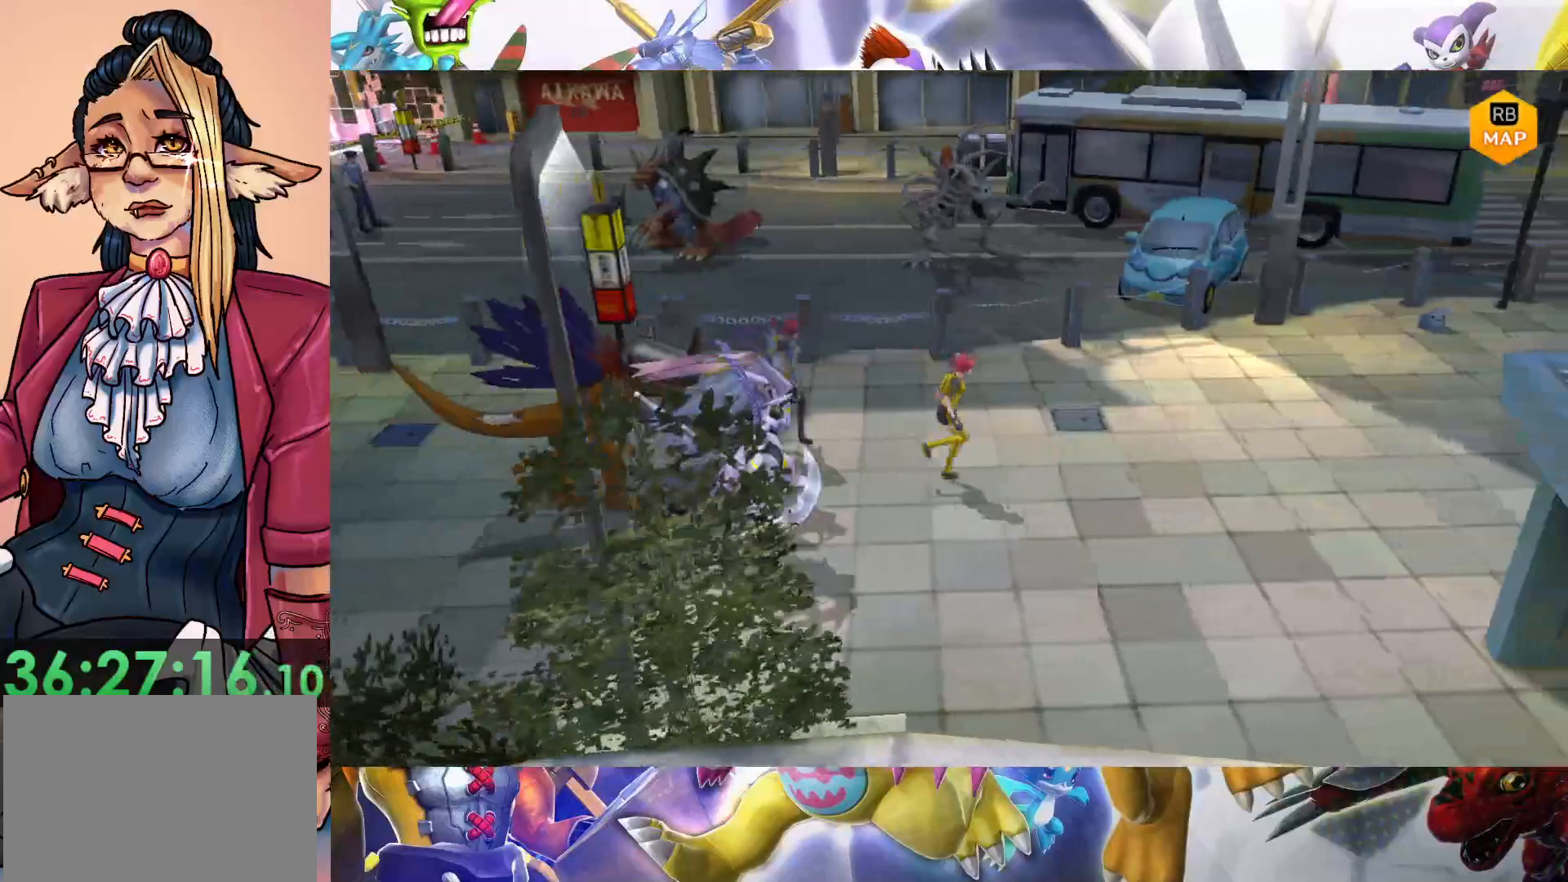
Gameplay with a controller (Nintendo layout); each line is a JSON object with the inputs held at the frame after it. "events" lists button and stick changes between this image and that frame as [ms after this image, input, new state], when the widget could be followed in between. Not read: L3 R1 R3.
{"buttons": [], "left_stick": "right", "right_stick": "center", "events": []}
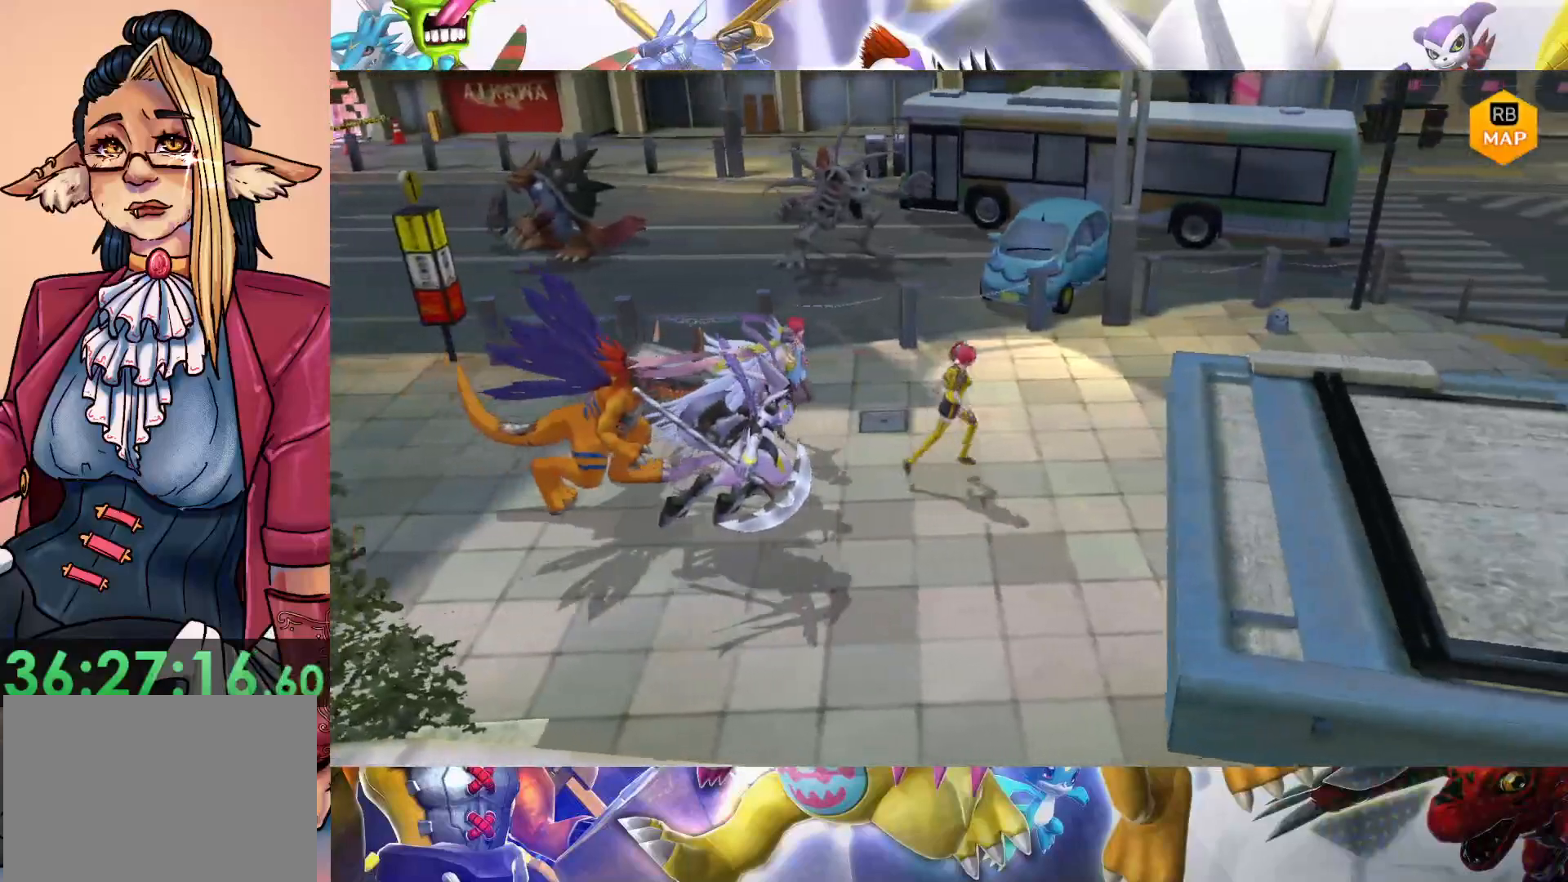
{"buttons": [], "left_stick": "right", "right_stick": "center", "events": []}
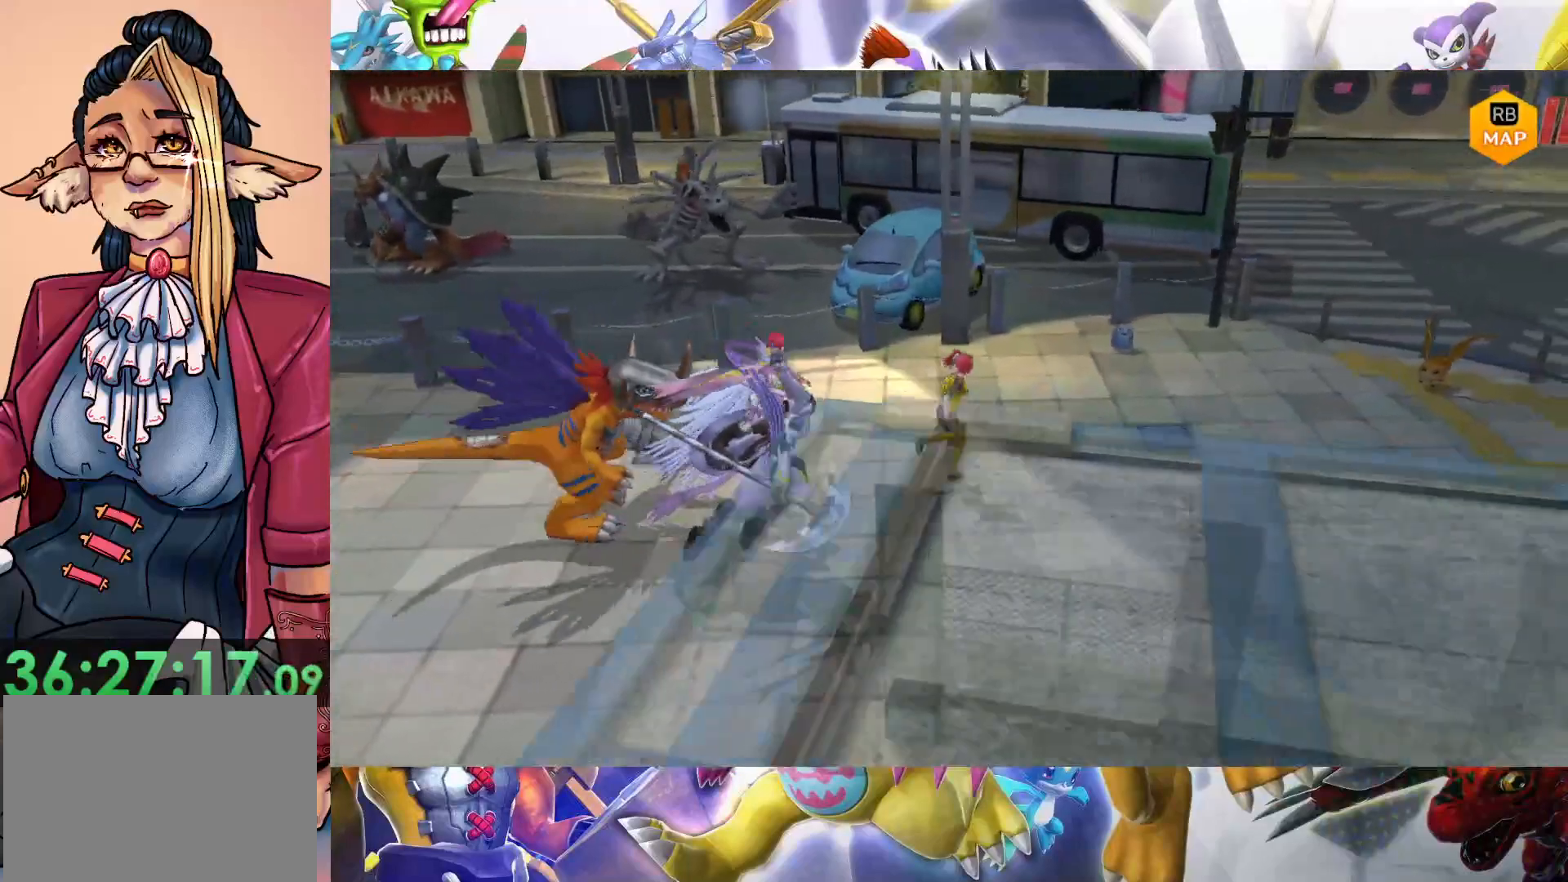
{"buttons": [], "left_stick": "right", "right_stick": "center", "events": []}
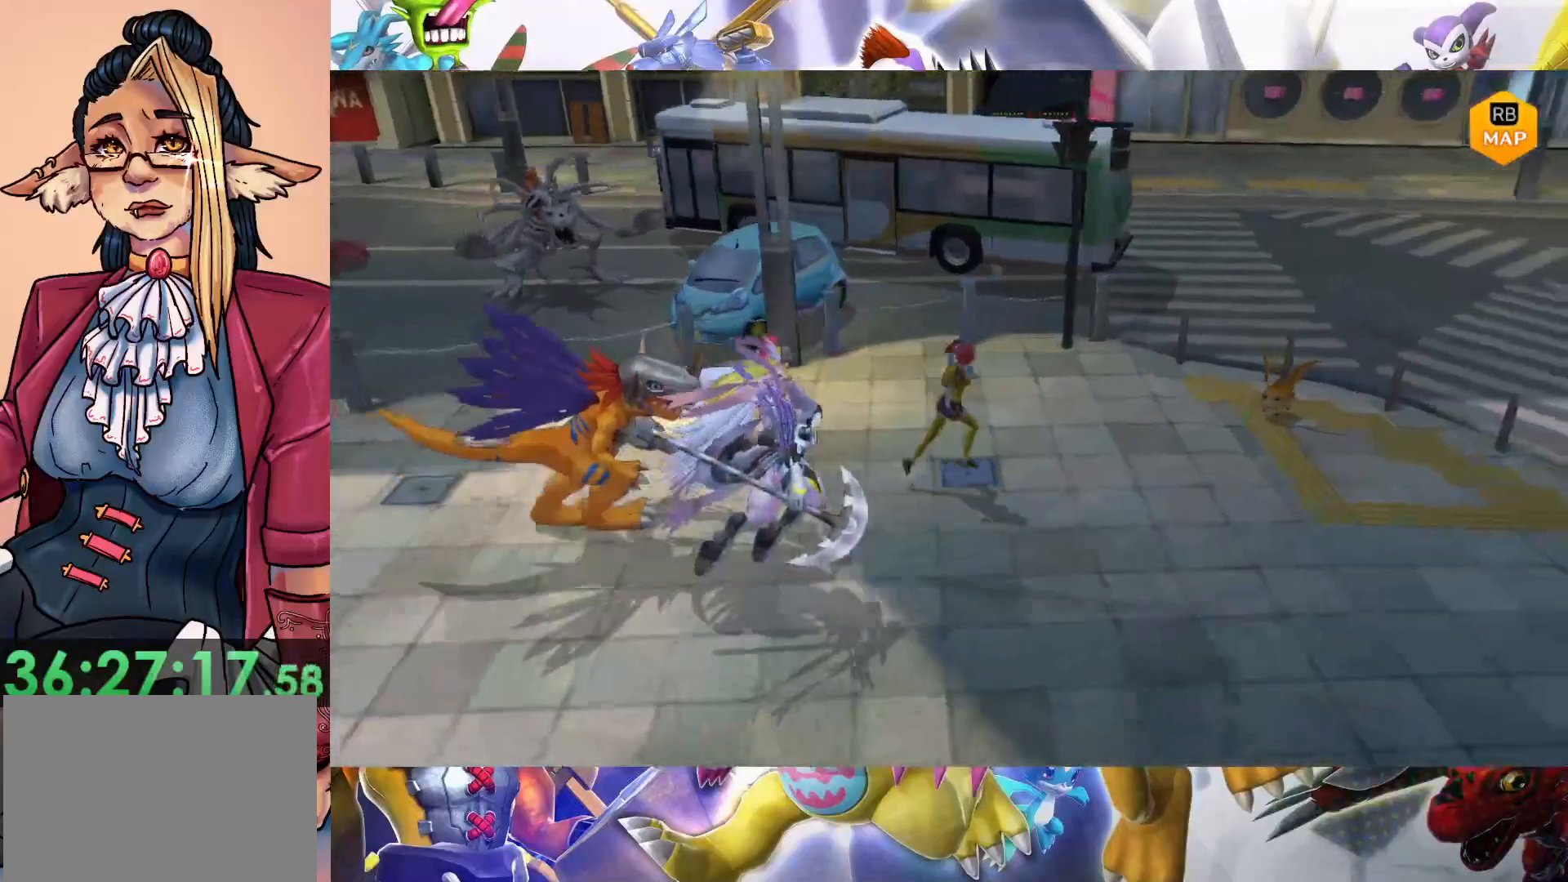
{"buttons": [], "left_stick": "down-right", "right_stick": "center", "events": [[500, "left_stick", "down-right"]]}
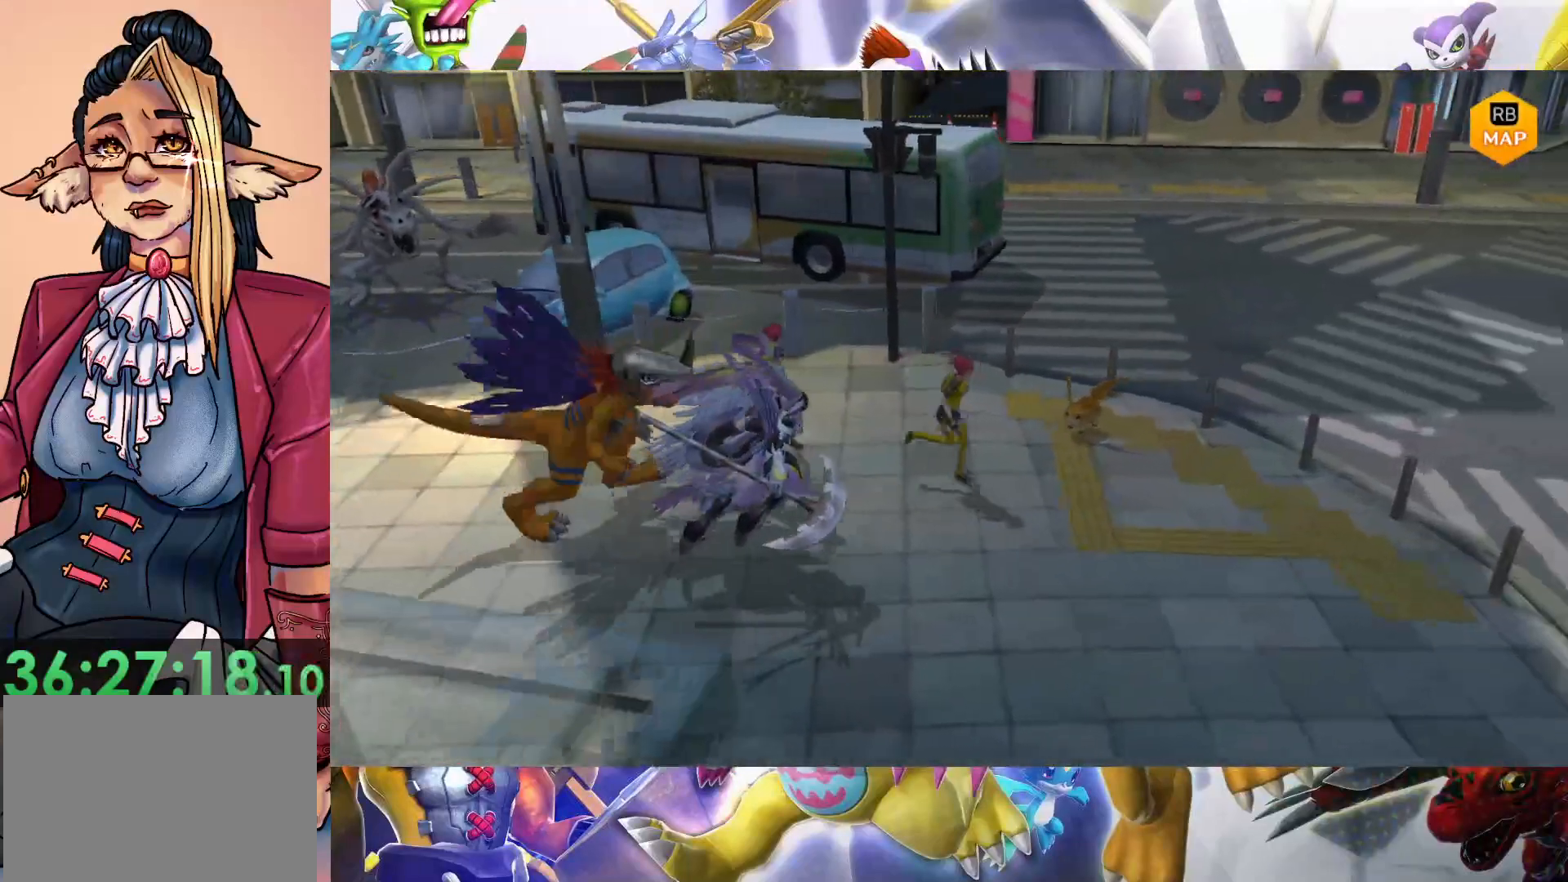
{"buttons": [], "left_stick": "down-right", "right_stick": "center", "events": []}
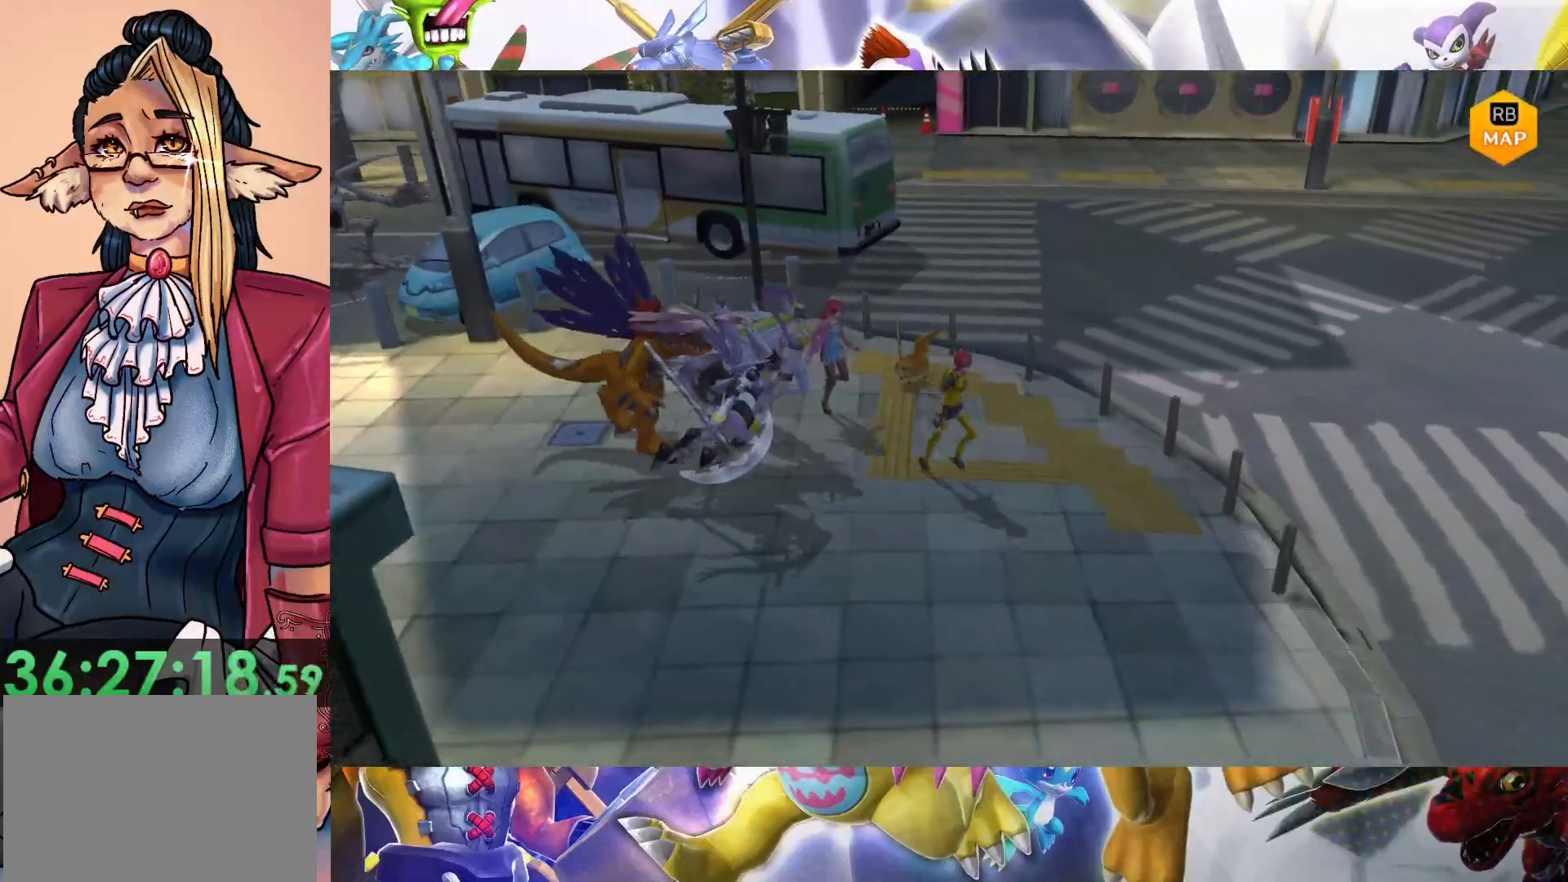
{"buttons": [], "left_stick": "down", "right_stick": "center", "events": [[283, "left_stick", "down"]]}
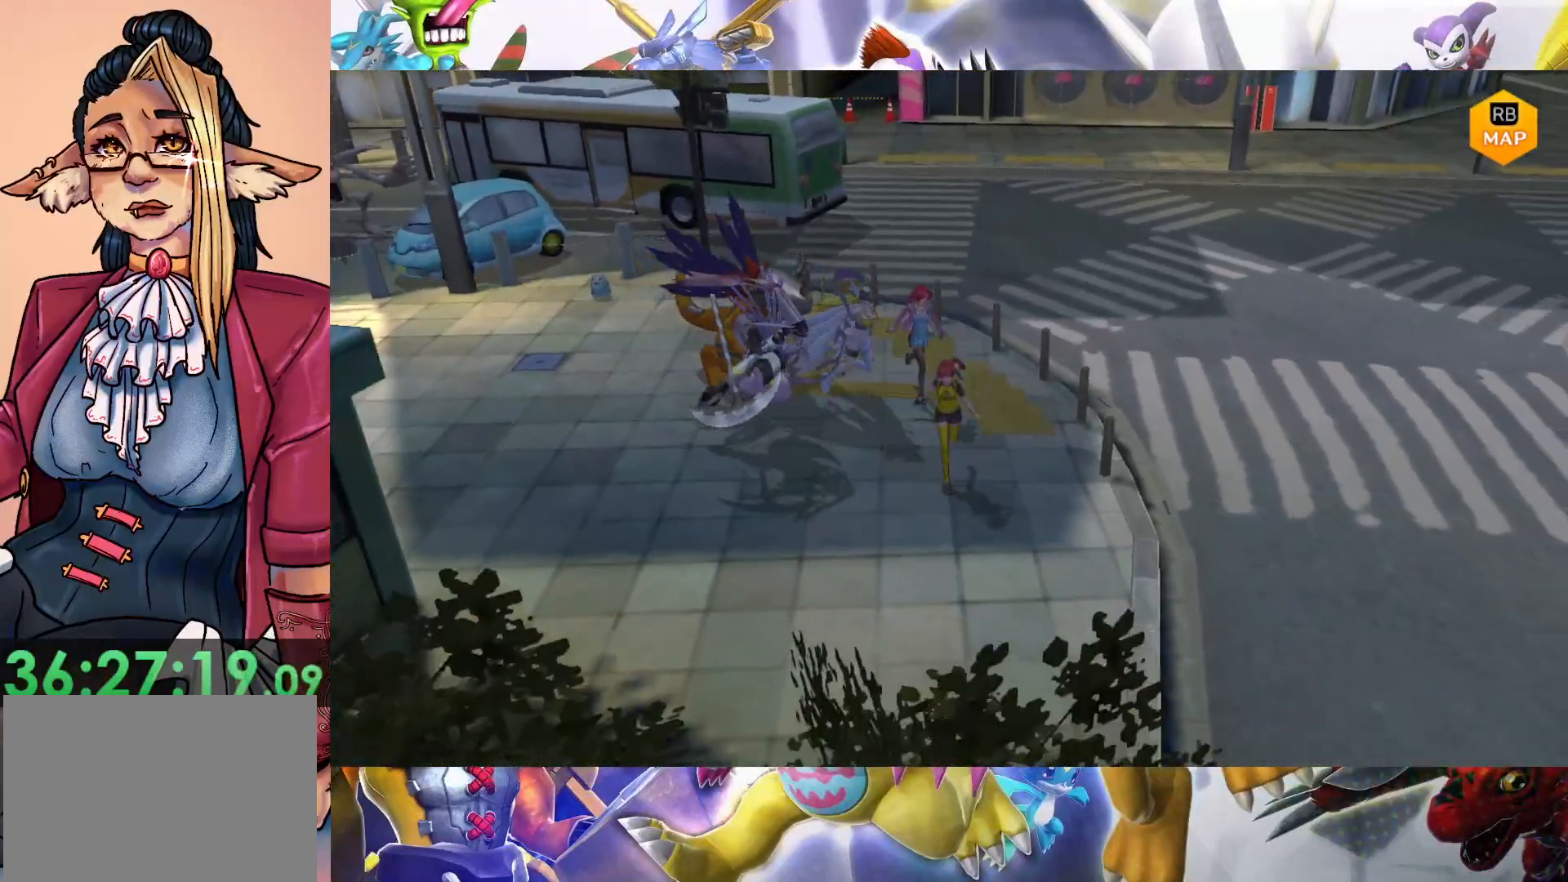
{"buttons": [], "left_stick": "down", "right_stick": "center", "events": []}
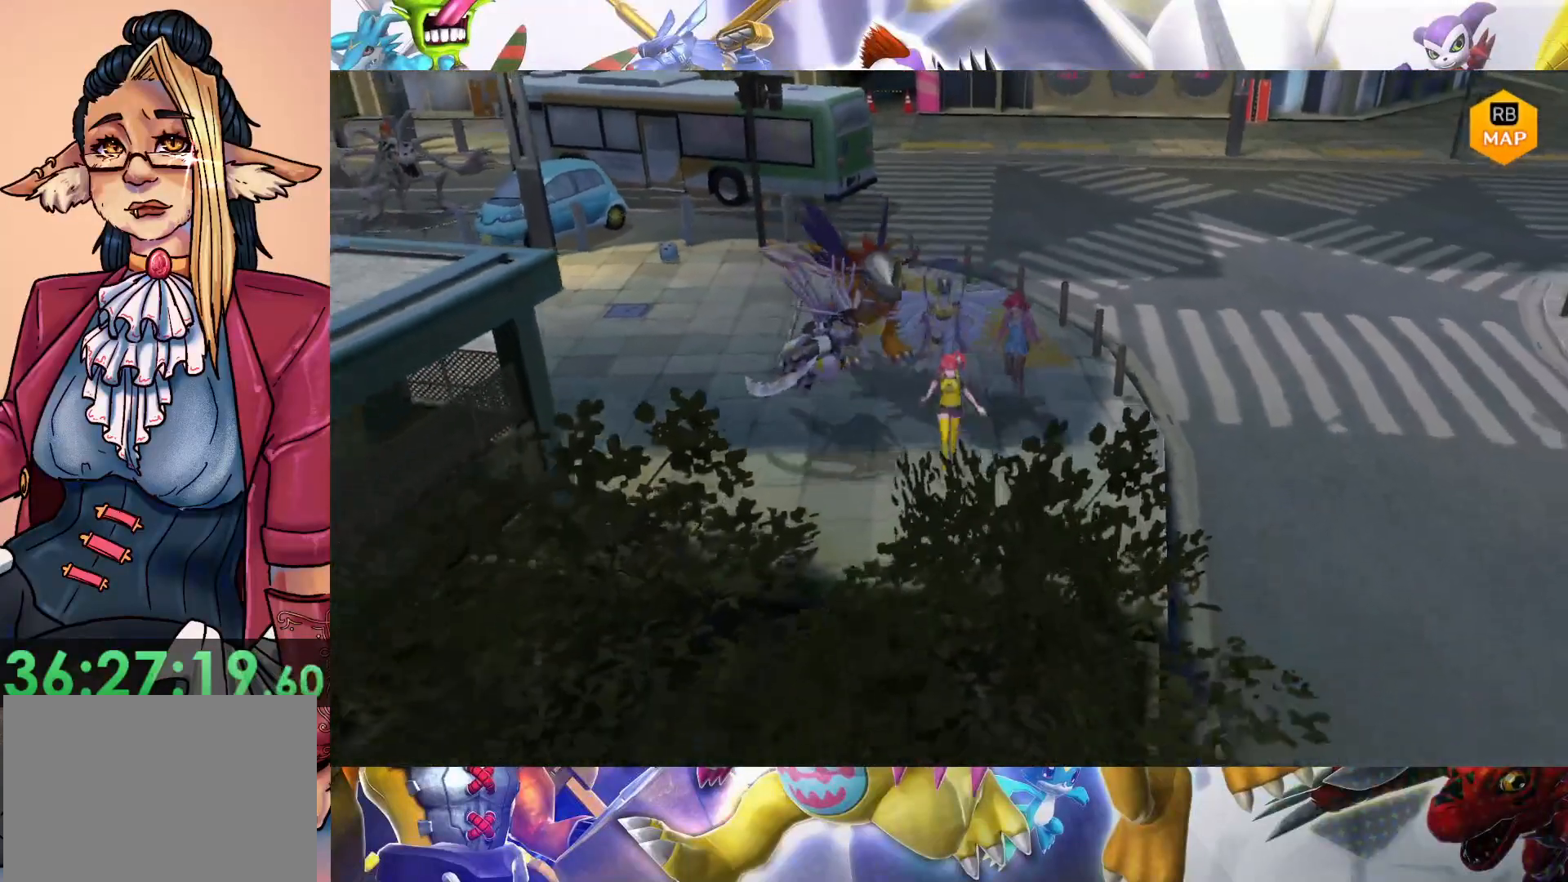
{"buttons": [], "left_stick": "right", "right_stick": "center", "events": [[200, "left_stick", "down-right"], [483, "left_stick", "right"]]}
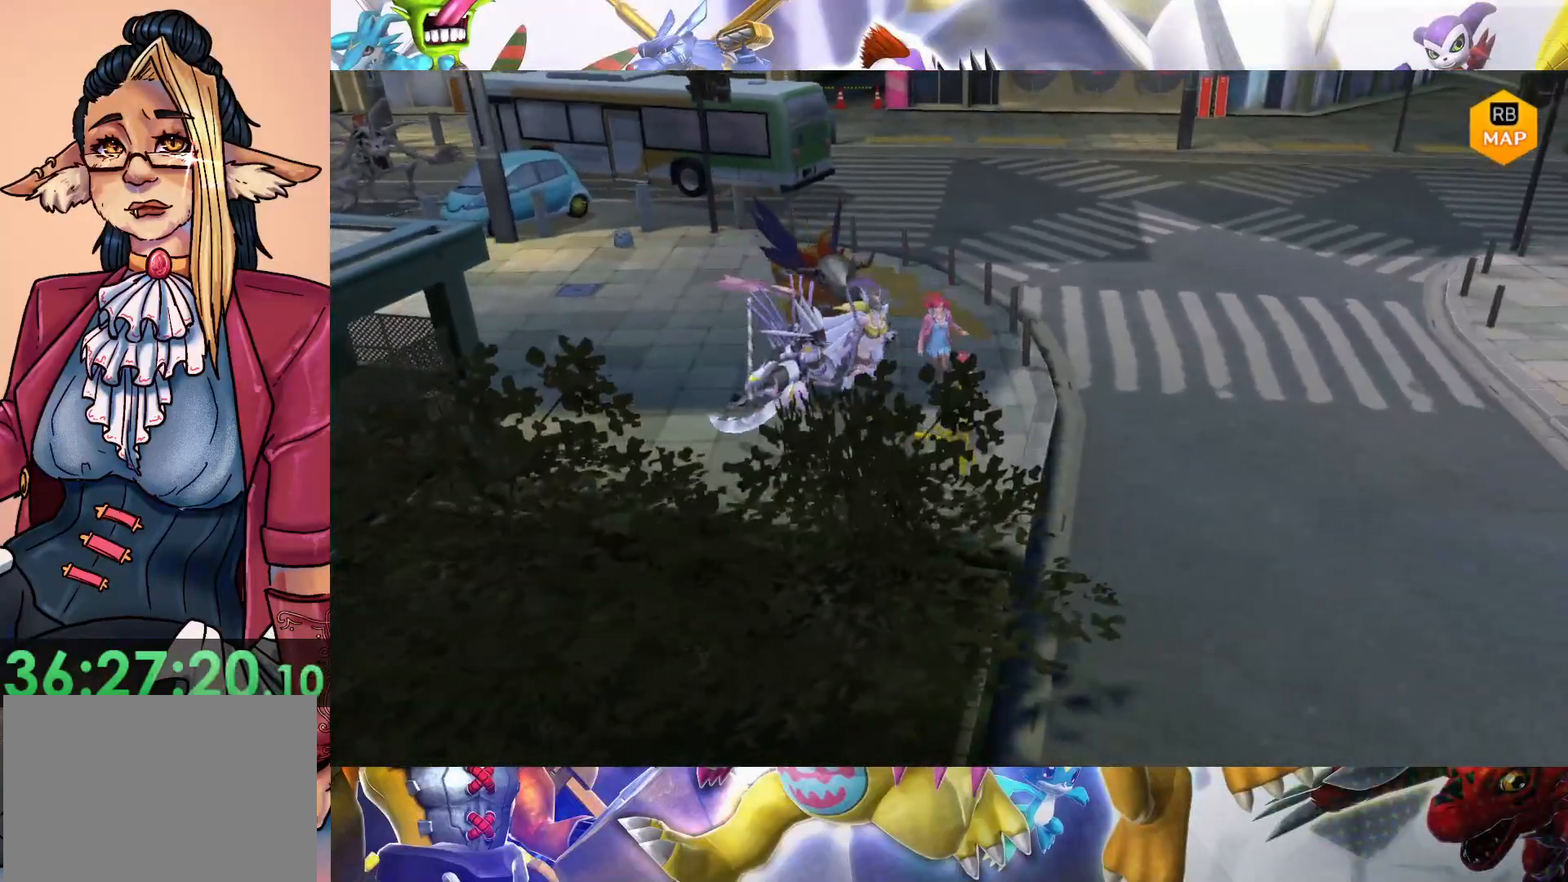
{"buttons": [], "left_stick": "up-right", "right_stick": "center", "events": [[233, "left_stick", "up-right"]]}
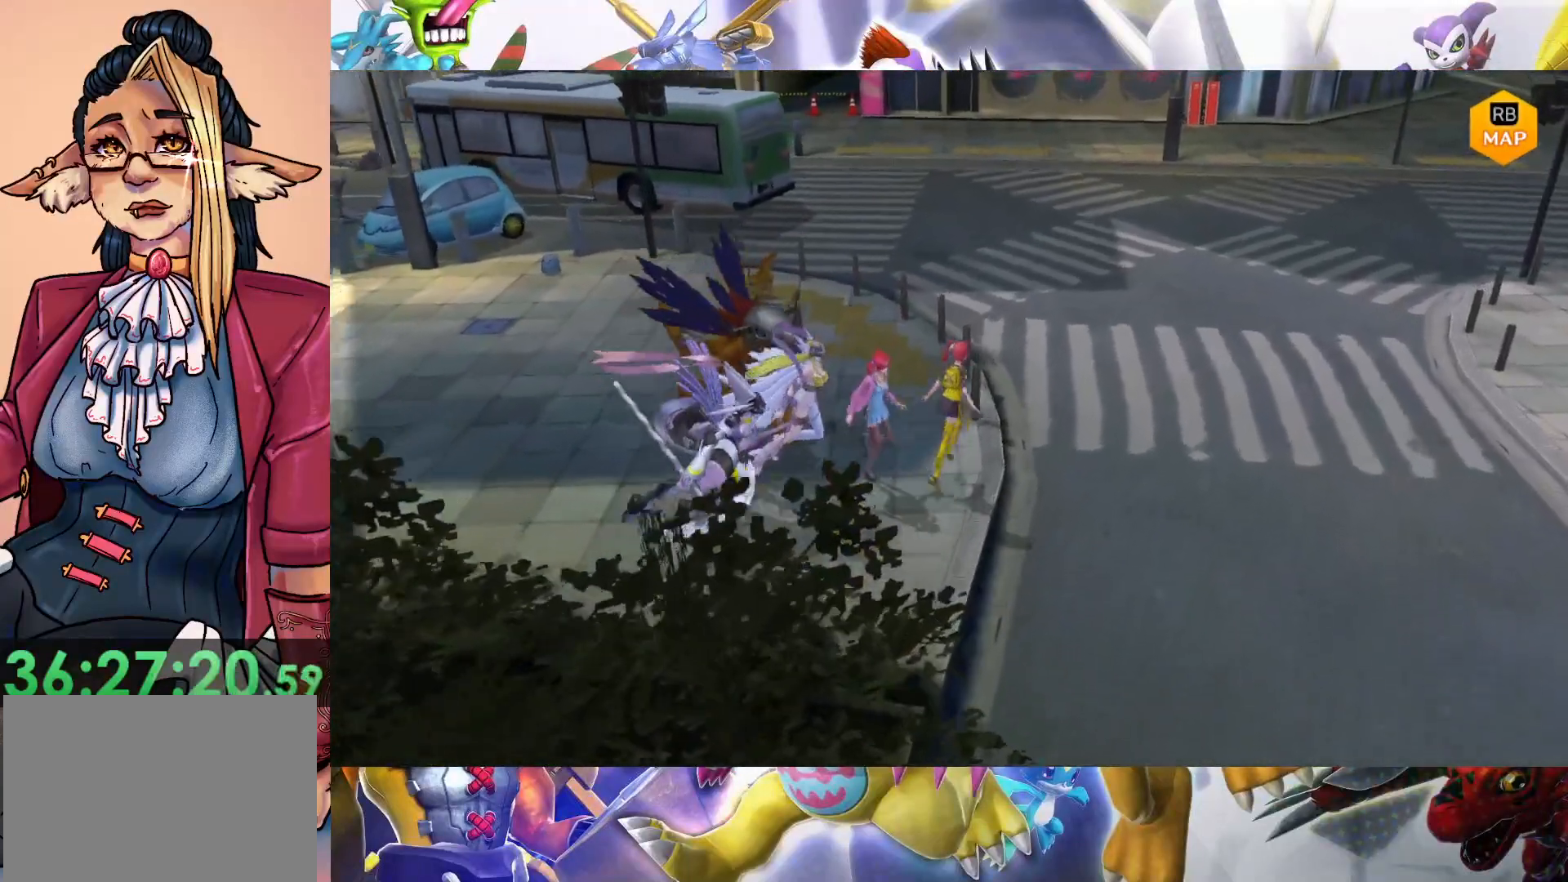
{"buttons": [], "left_stick": "up-left", "right_stick": "center", "events": [[200, "left_stick", "up-left"]]}
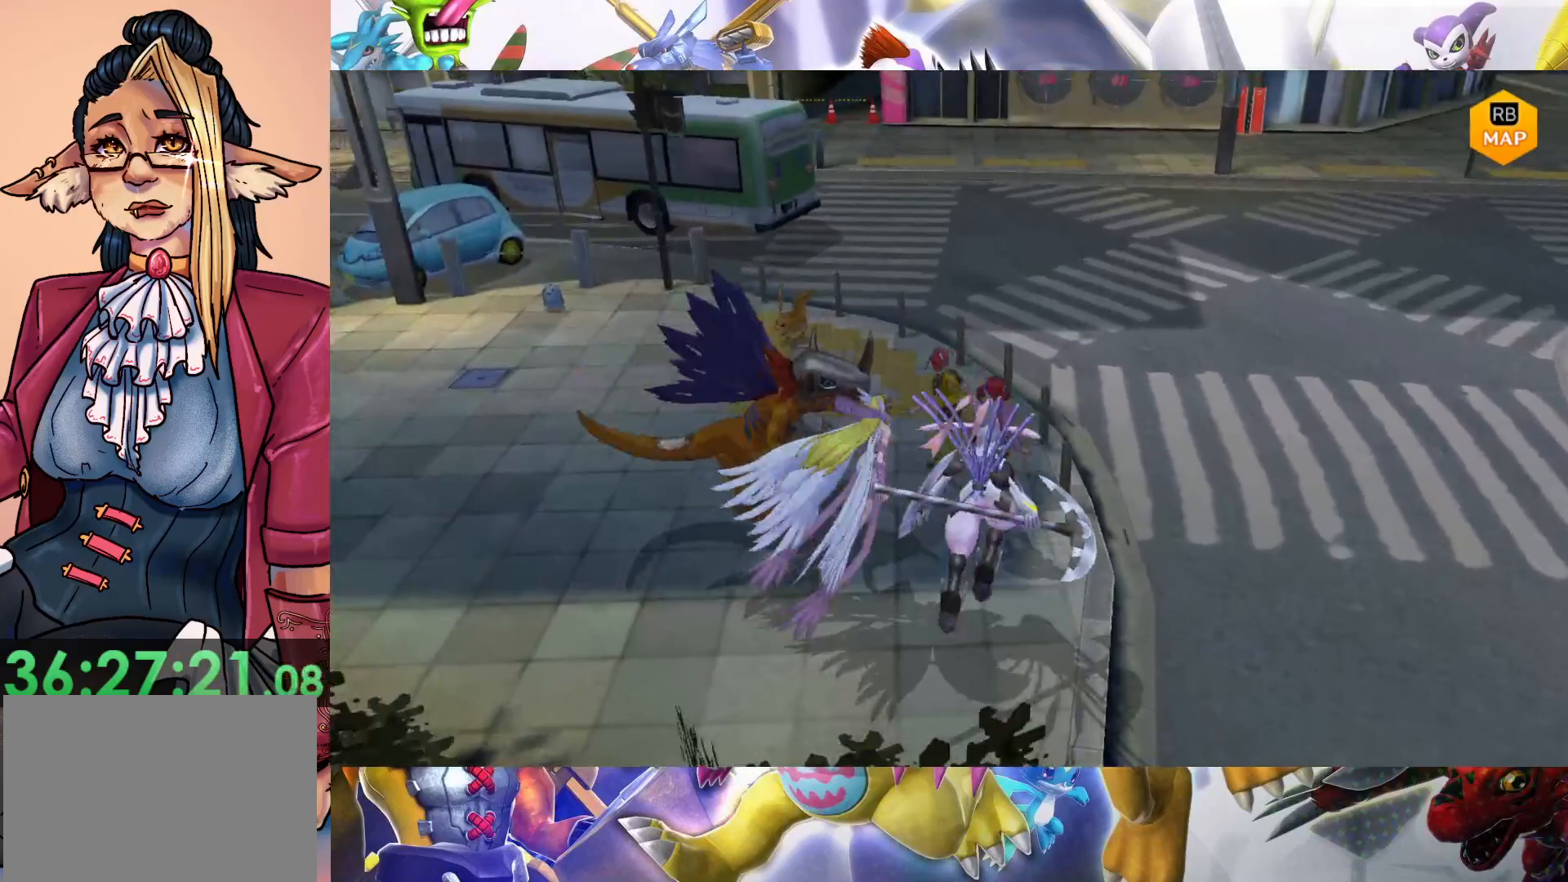
{"buttons": [], "left_stick": "left", "right_stick": "center", "events": [[367, "left_stick", "left"]]}
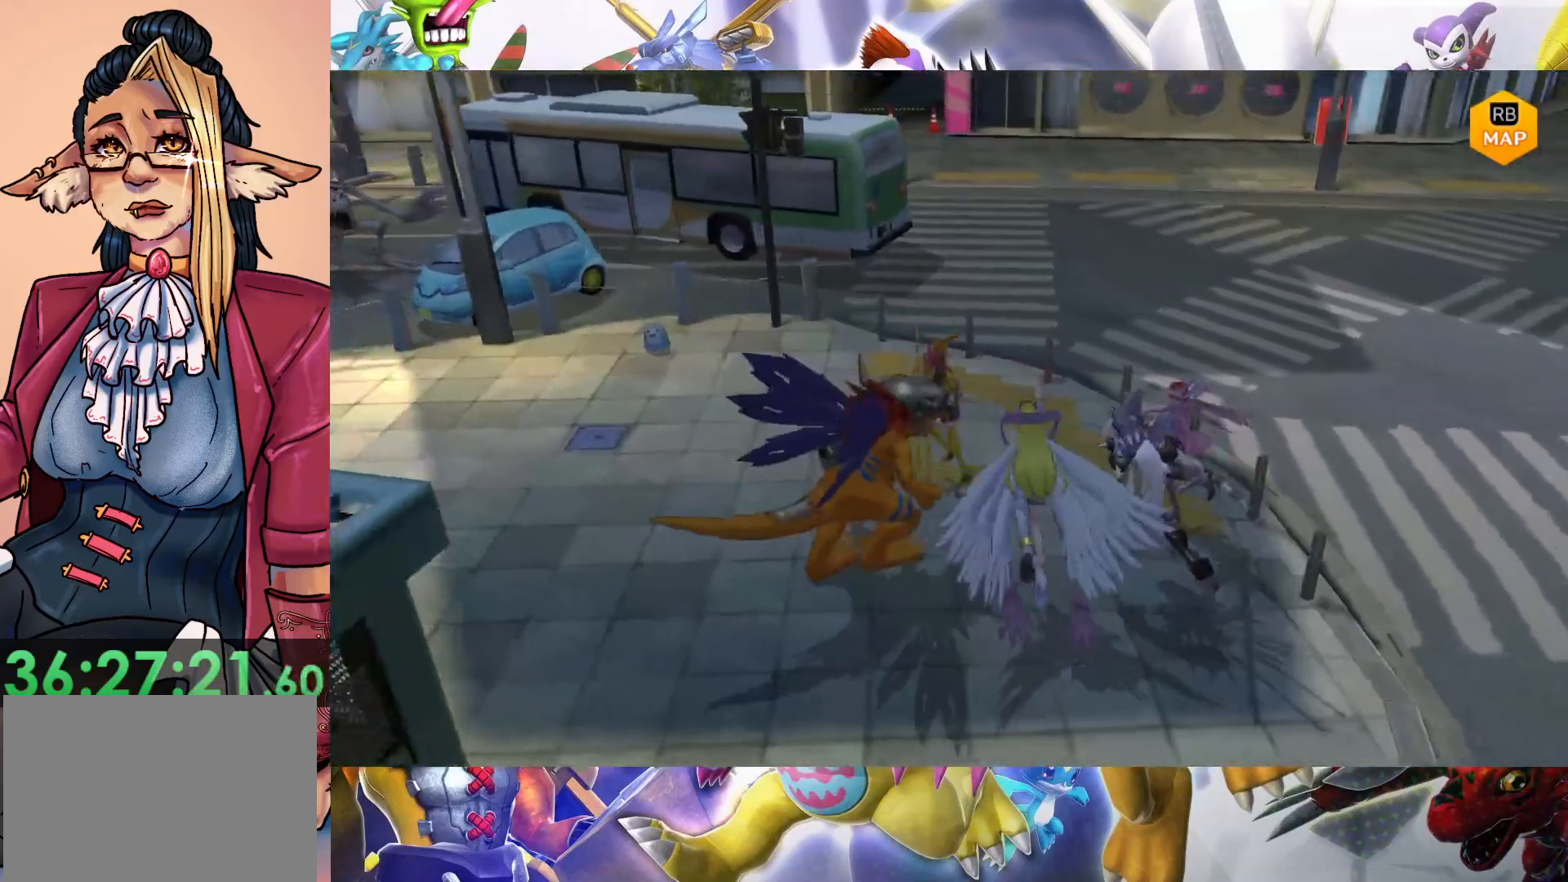
{"buttons": [], "left_stick": "left", "right_stick": "center", "events": []}
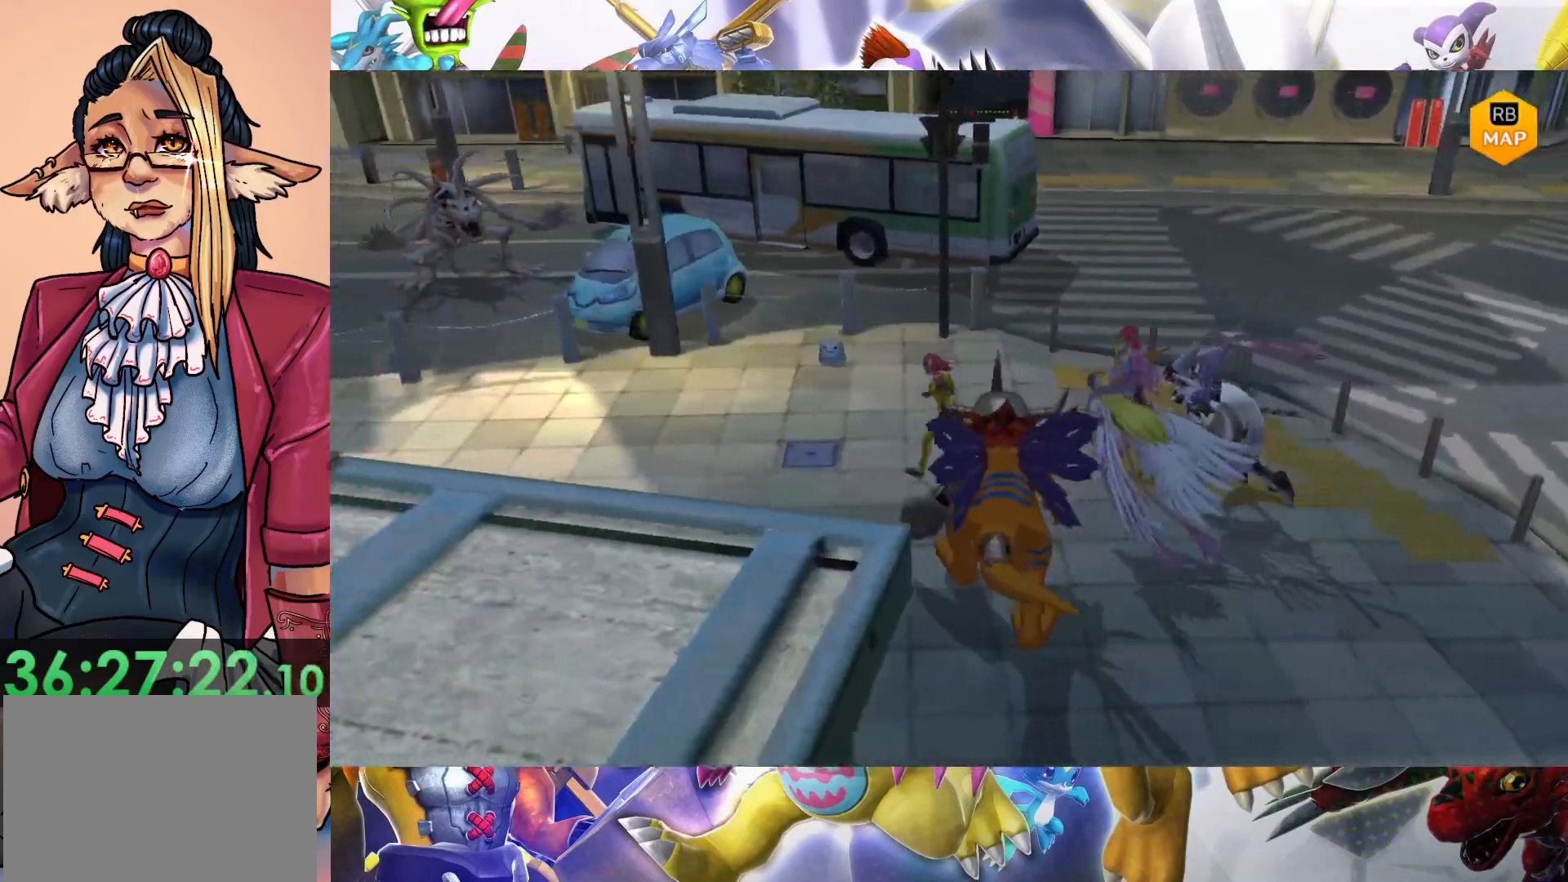
{"buttons": [], "left_stick": "left", "right_stick": "center", "events": []}
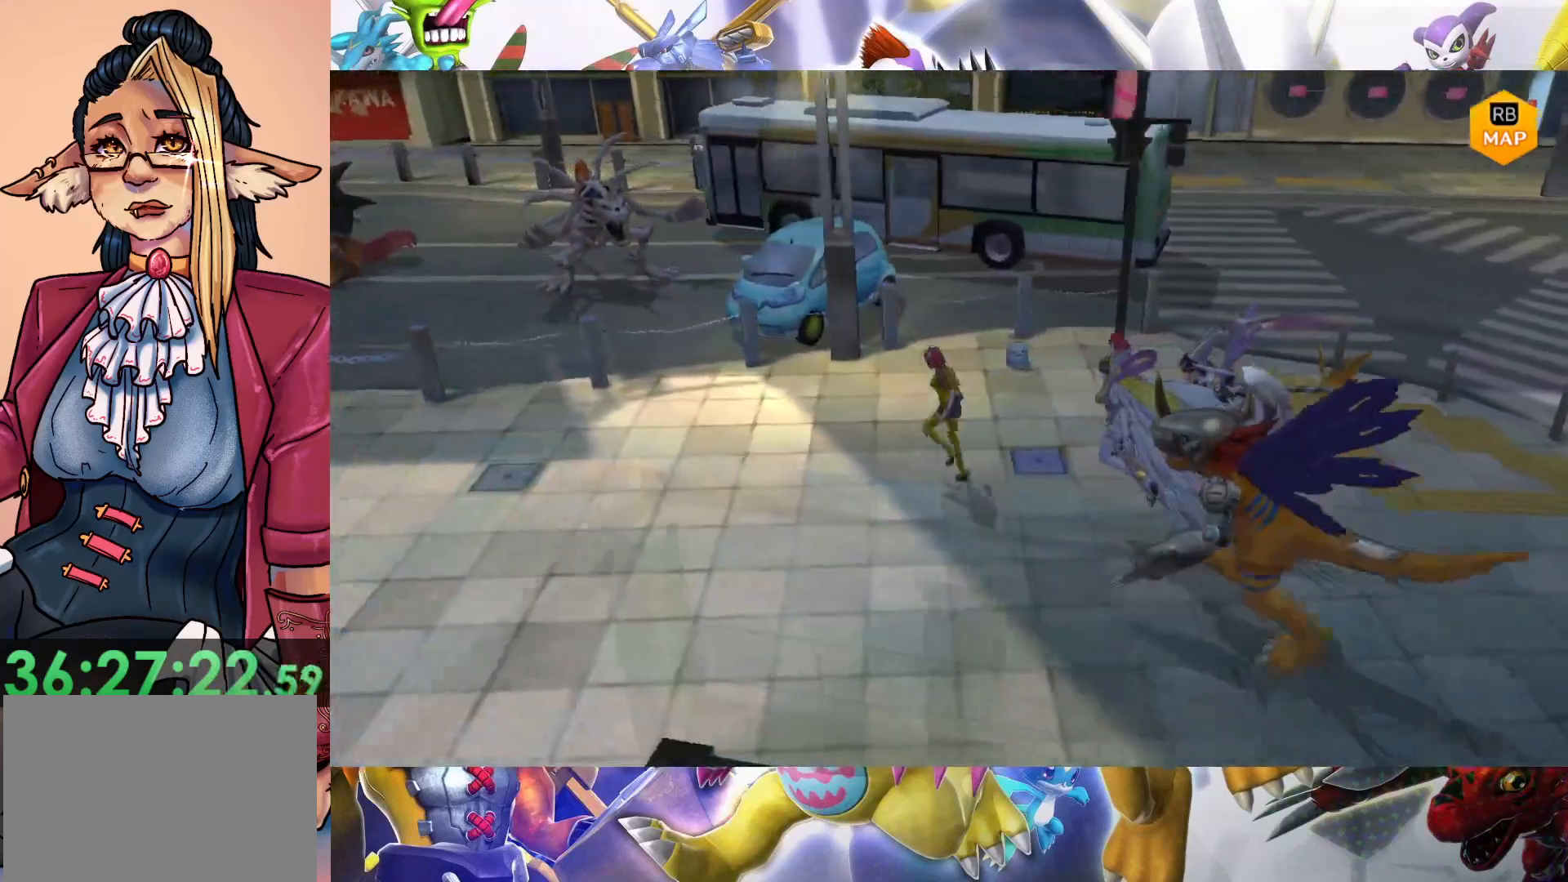
{"buttons": [], "left_stick": "left", "right_stick": "center", "events": []}
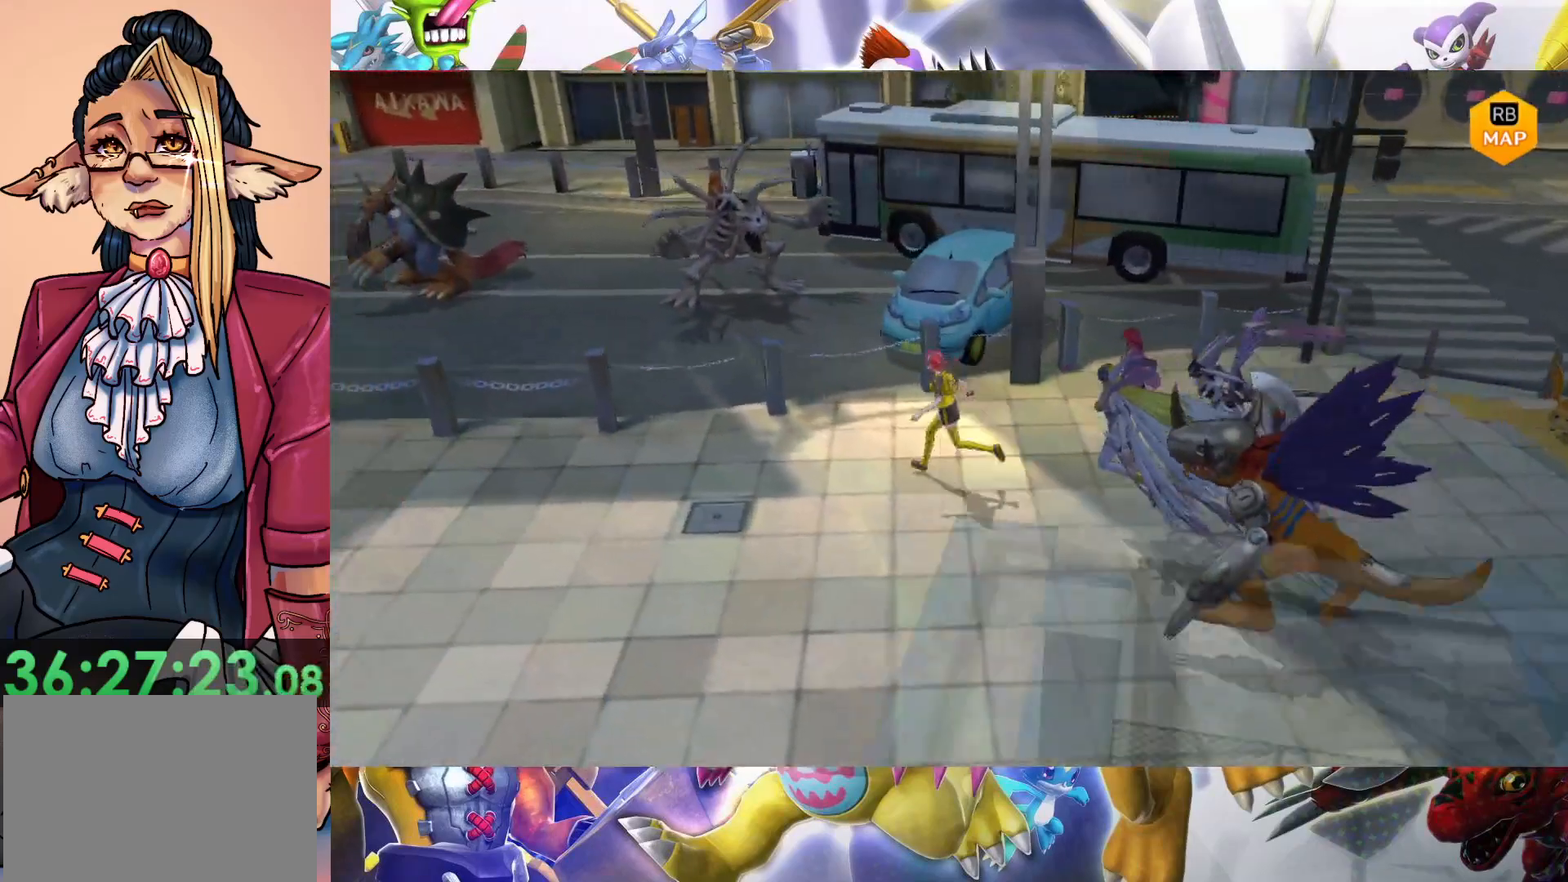
{"buttons": [], "left_stick": "left", "right_stick": "center", "events": []}
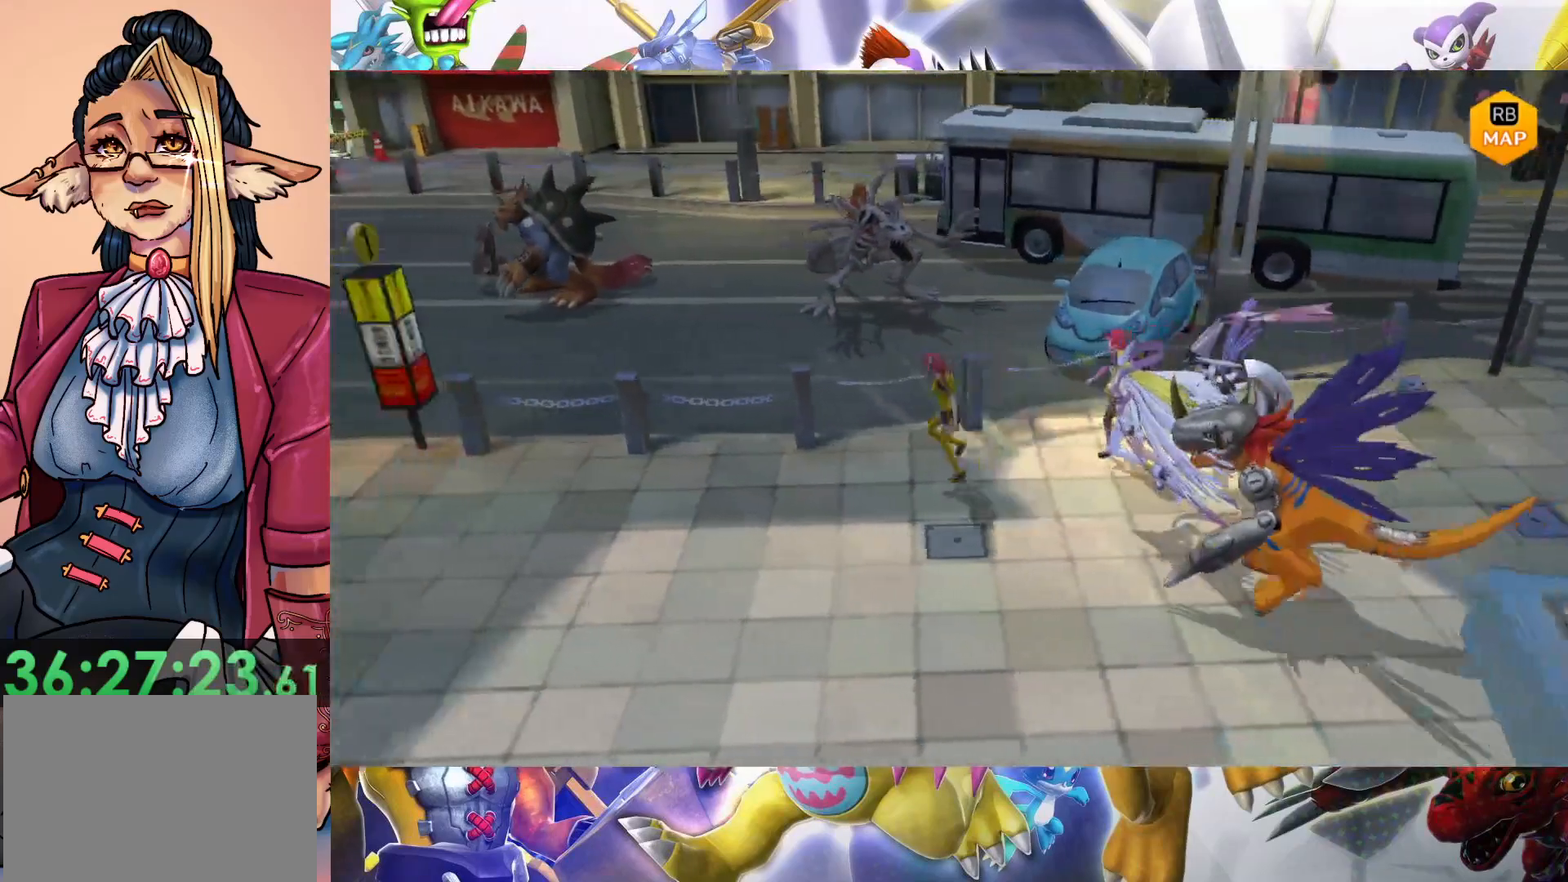
{"buttons": [], "left_stick": "left", "right_stick": "center", "events": []}
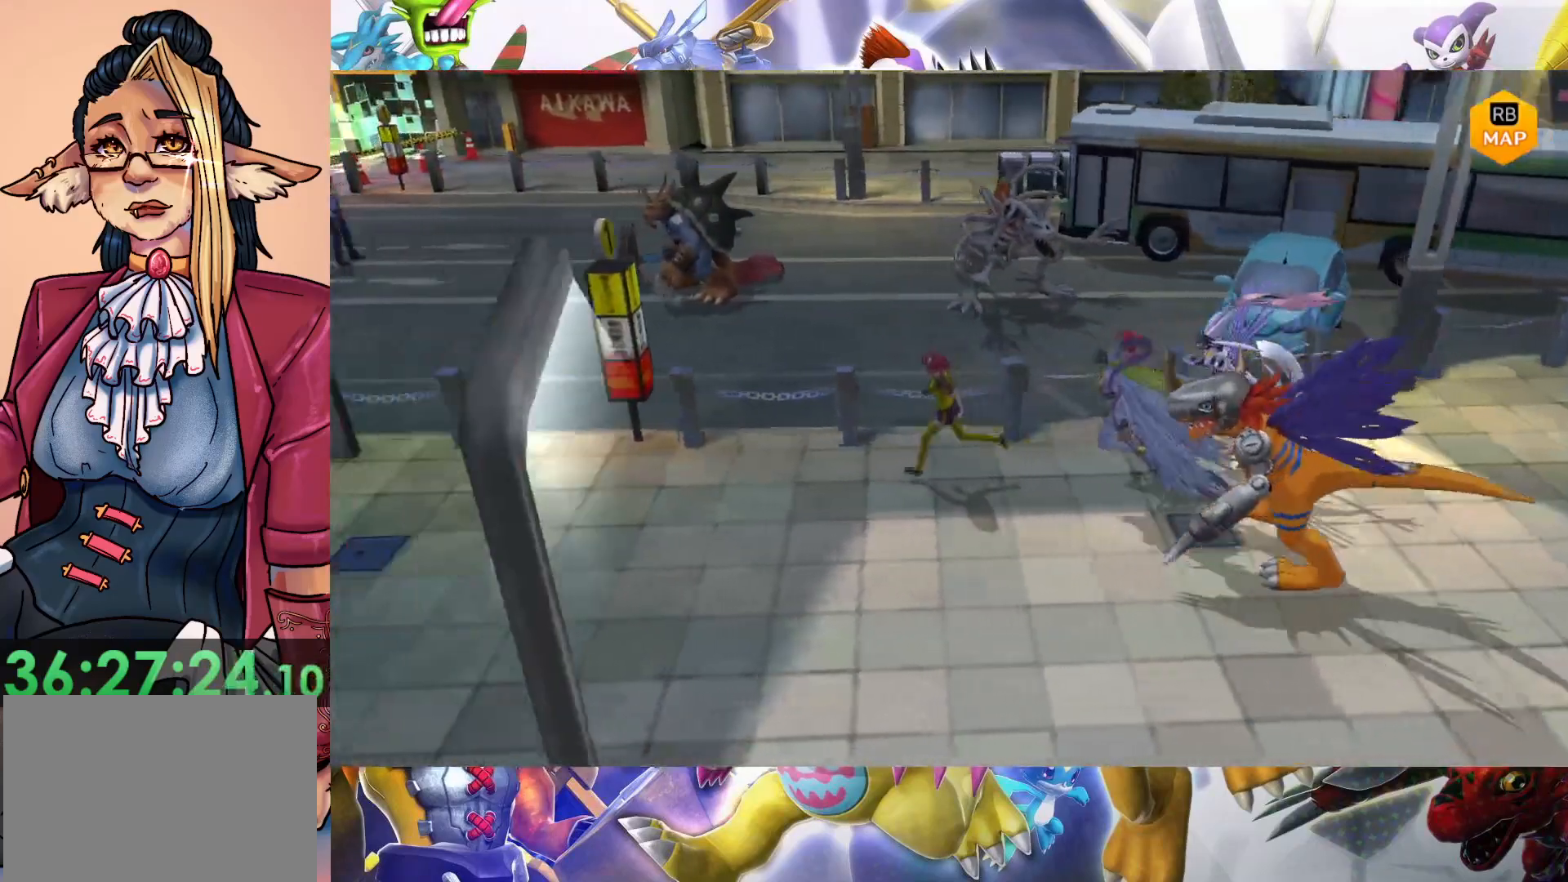
{"buttons": [], "left_stick": "left", "right_stick": "center", "events": []}
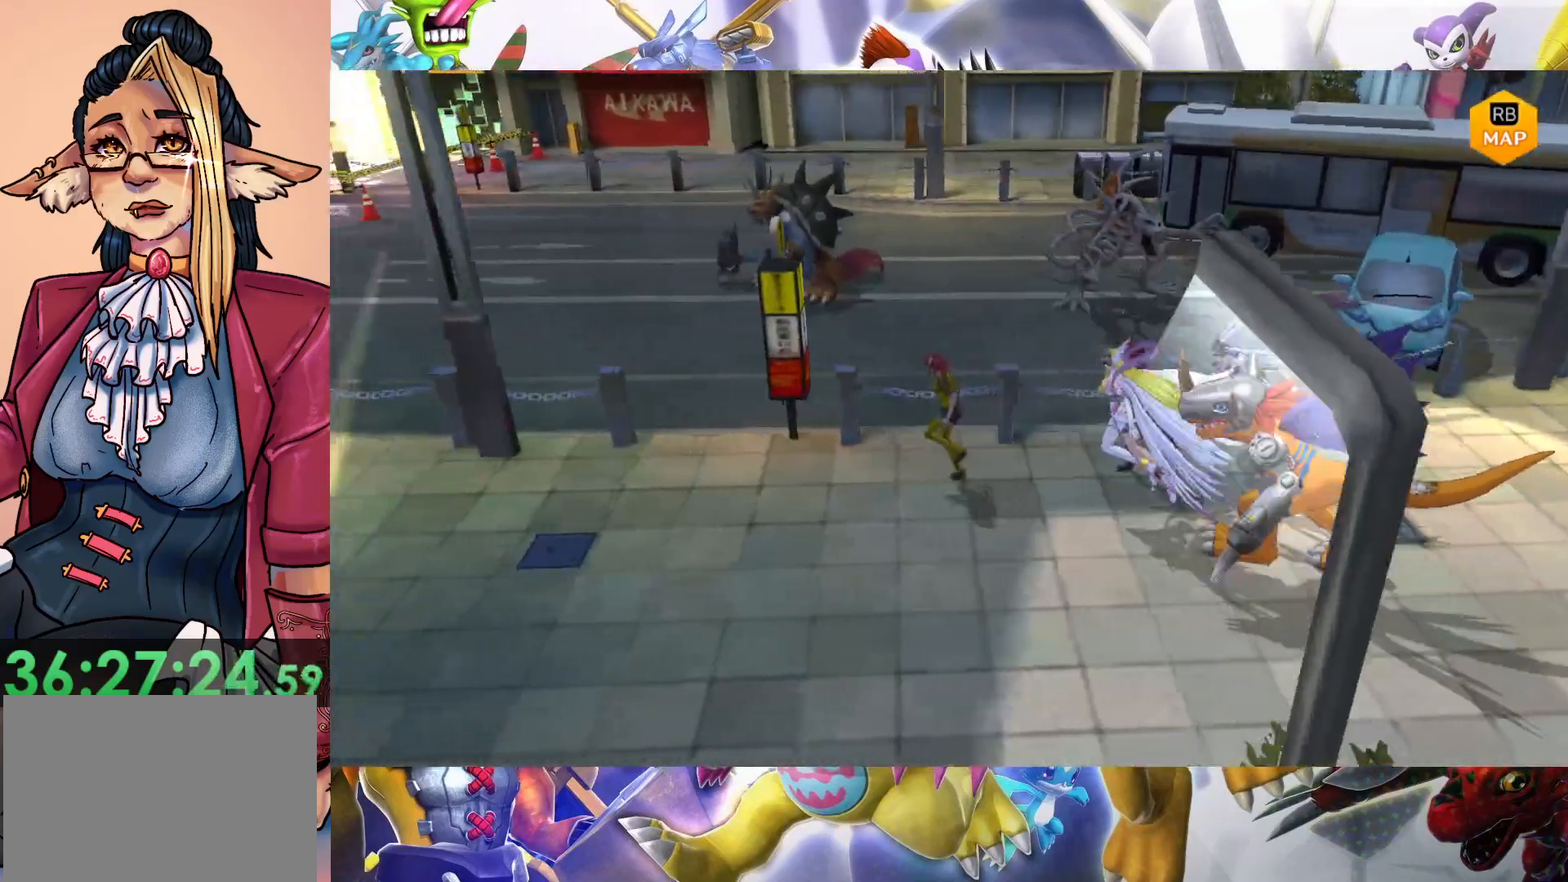
{"buttons": [], "left_stick": "left", "right_stick": "center", "events": []}
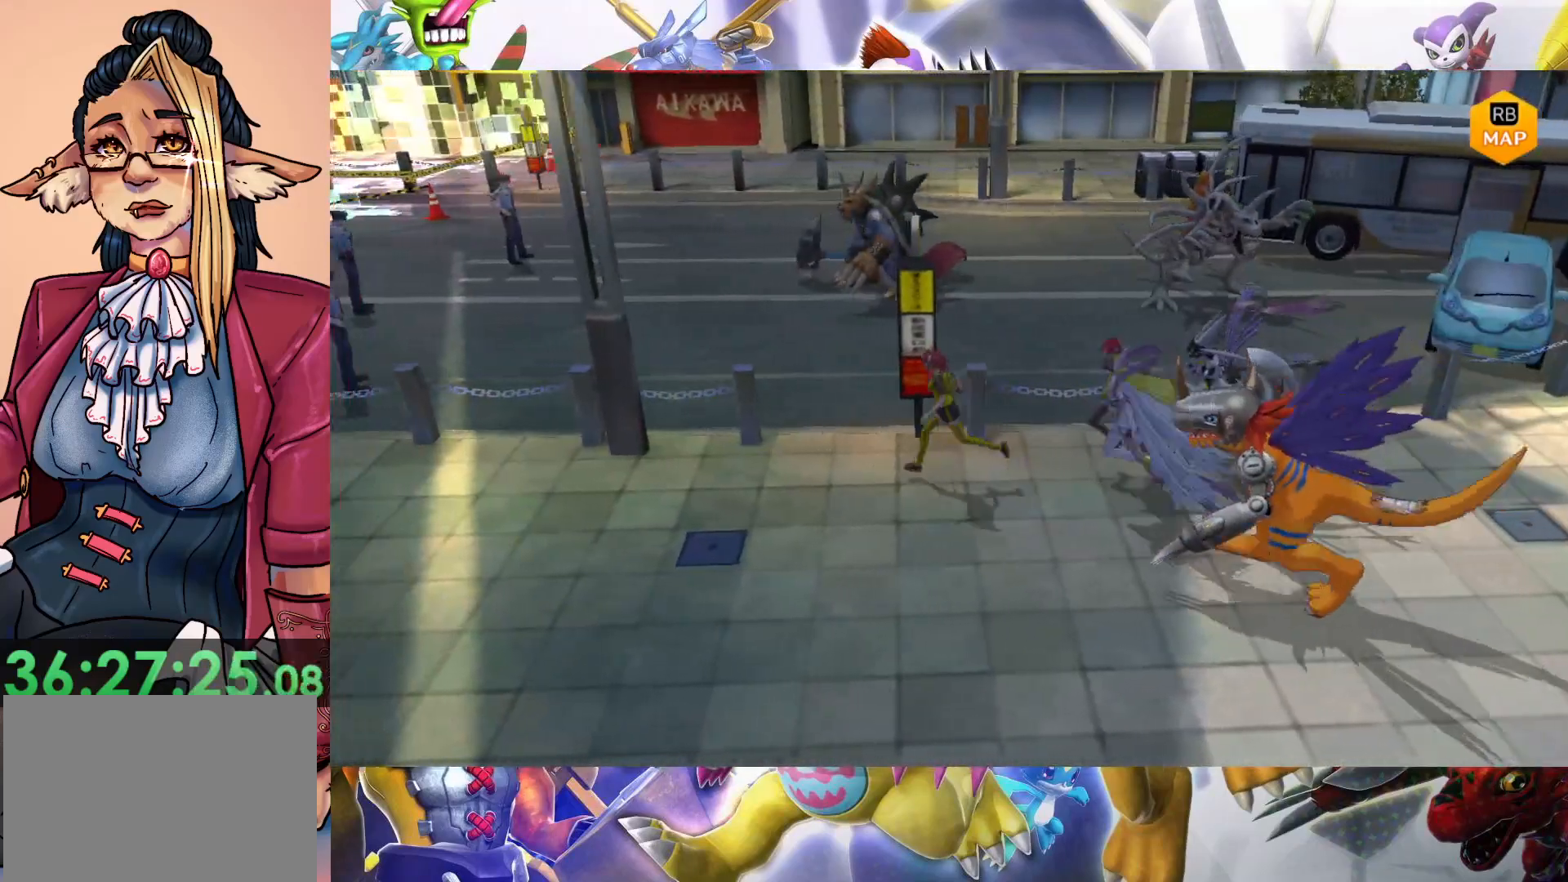
{"buttons": [], "left_stick": "left", "right_stick": "center", "events": []}
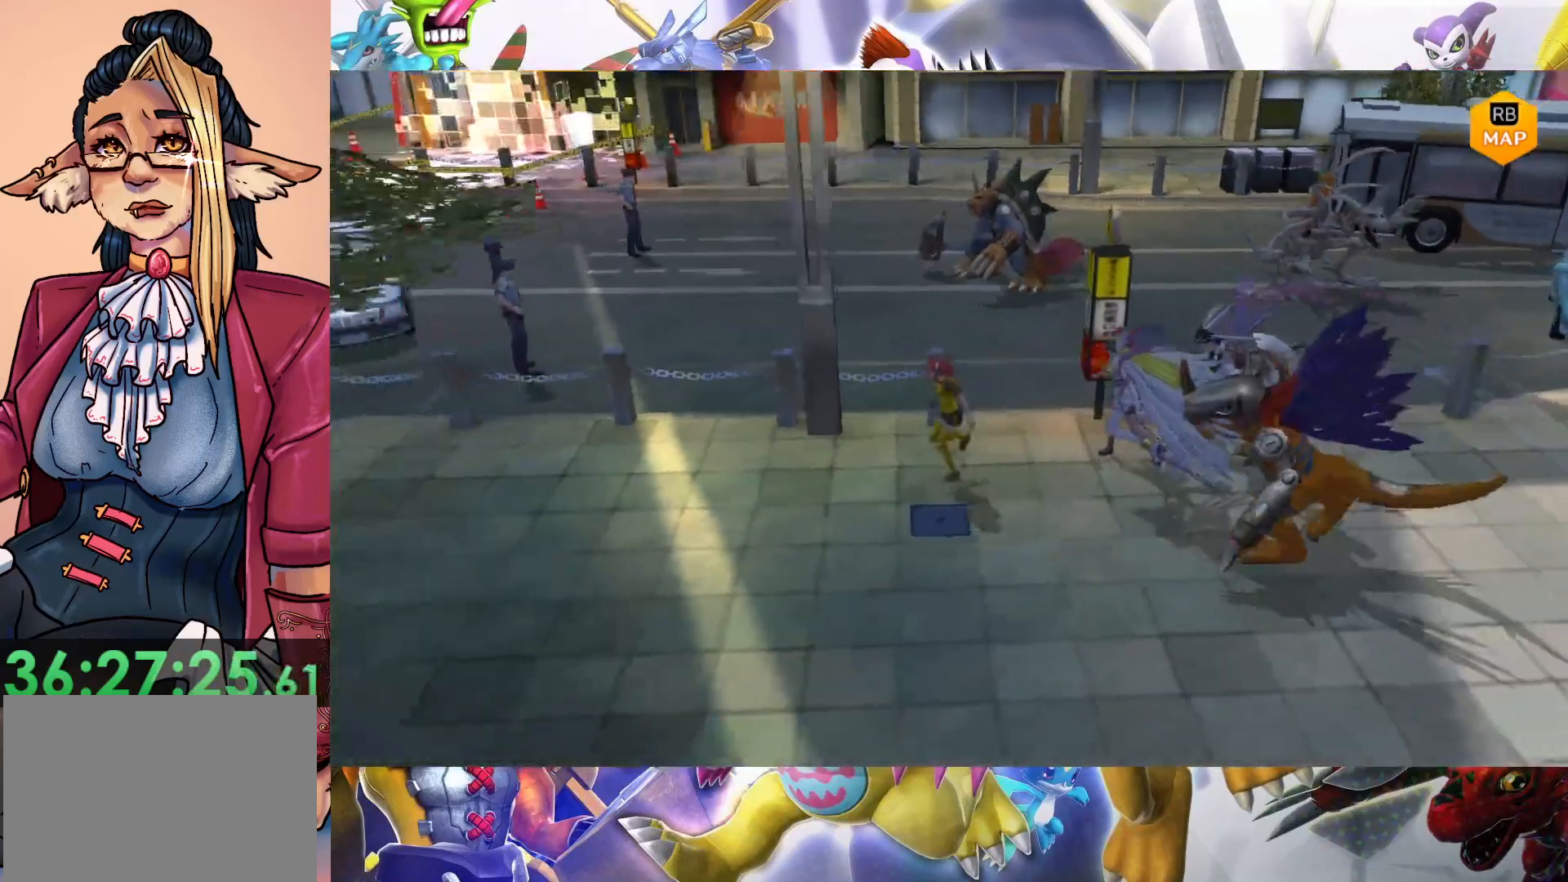
{"buttons": [], "left_stick": "left", "right_stick": "center", "events": []}
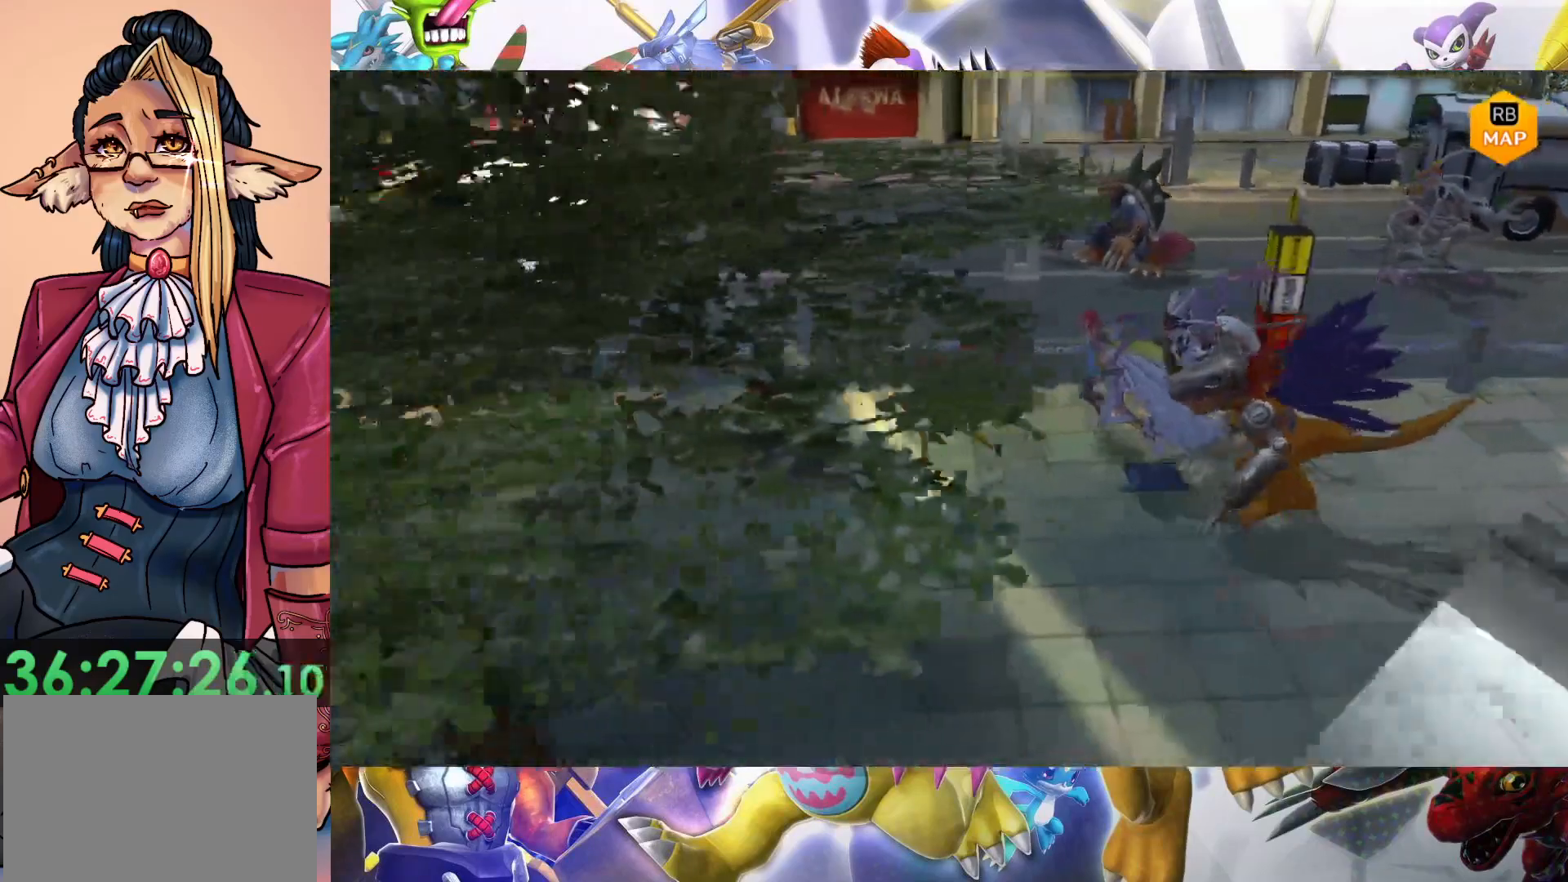
{"buttons": [], "left_stick": "left", "right_stick": "center", "events": []}
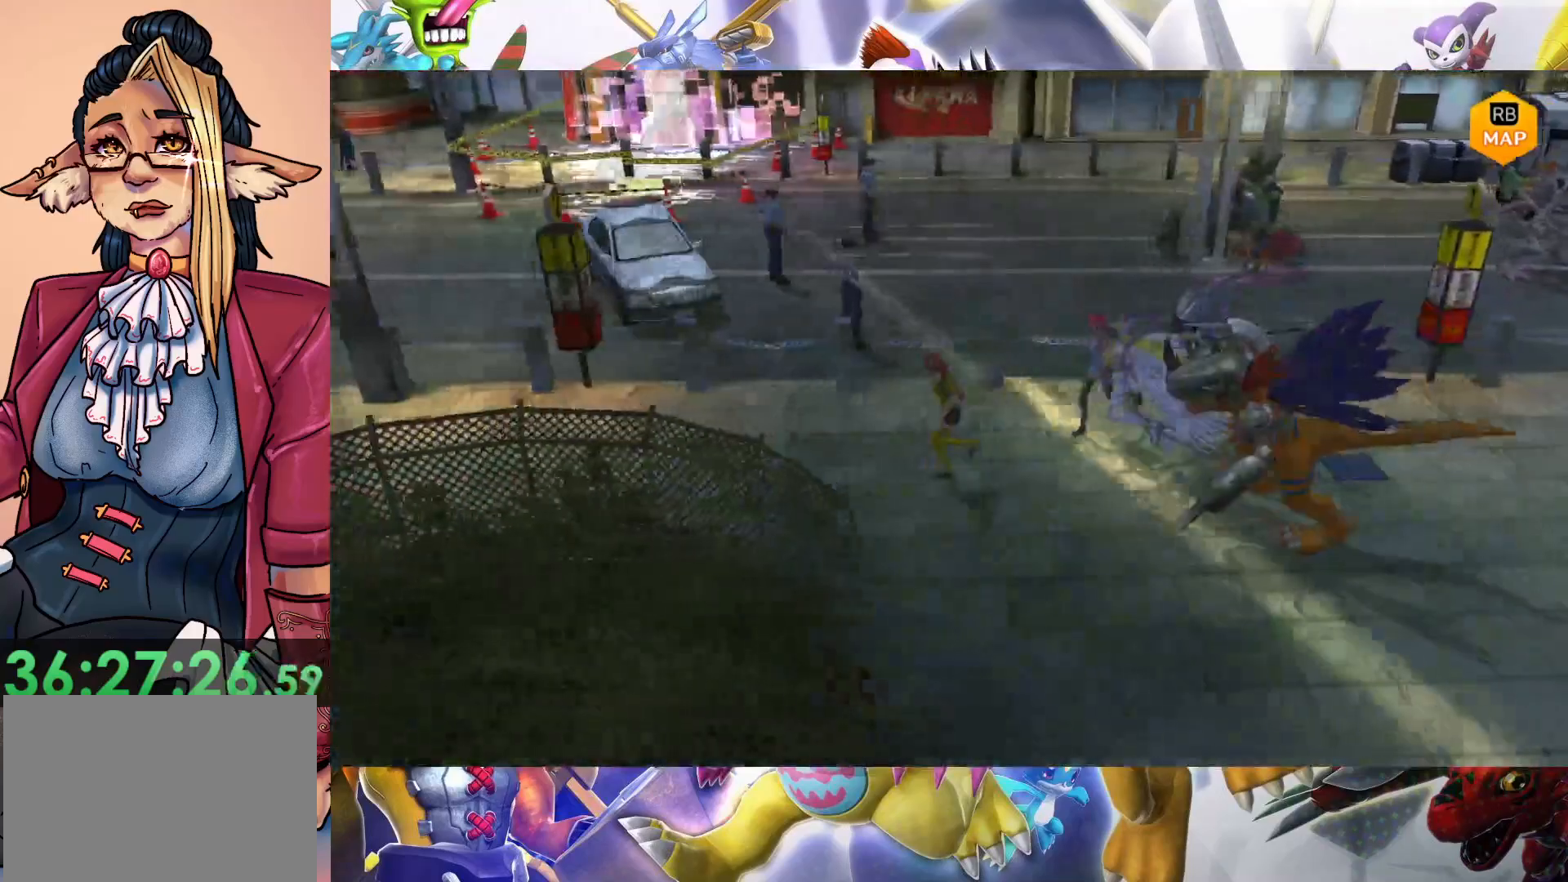
{"buttons": [], "left_stick": "left", "right_stick": "center", "events": []}
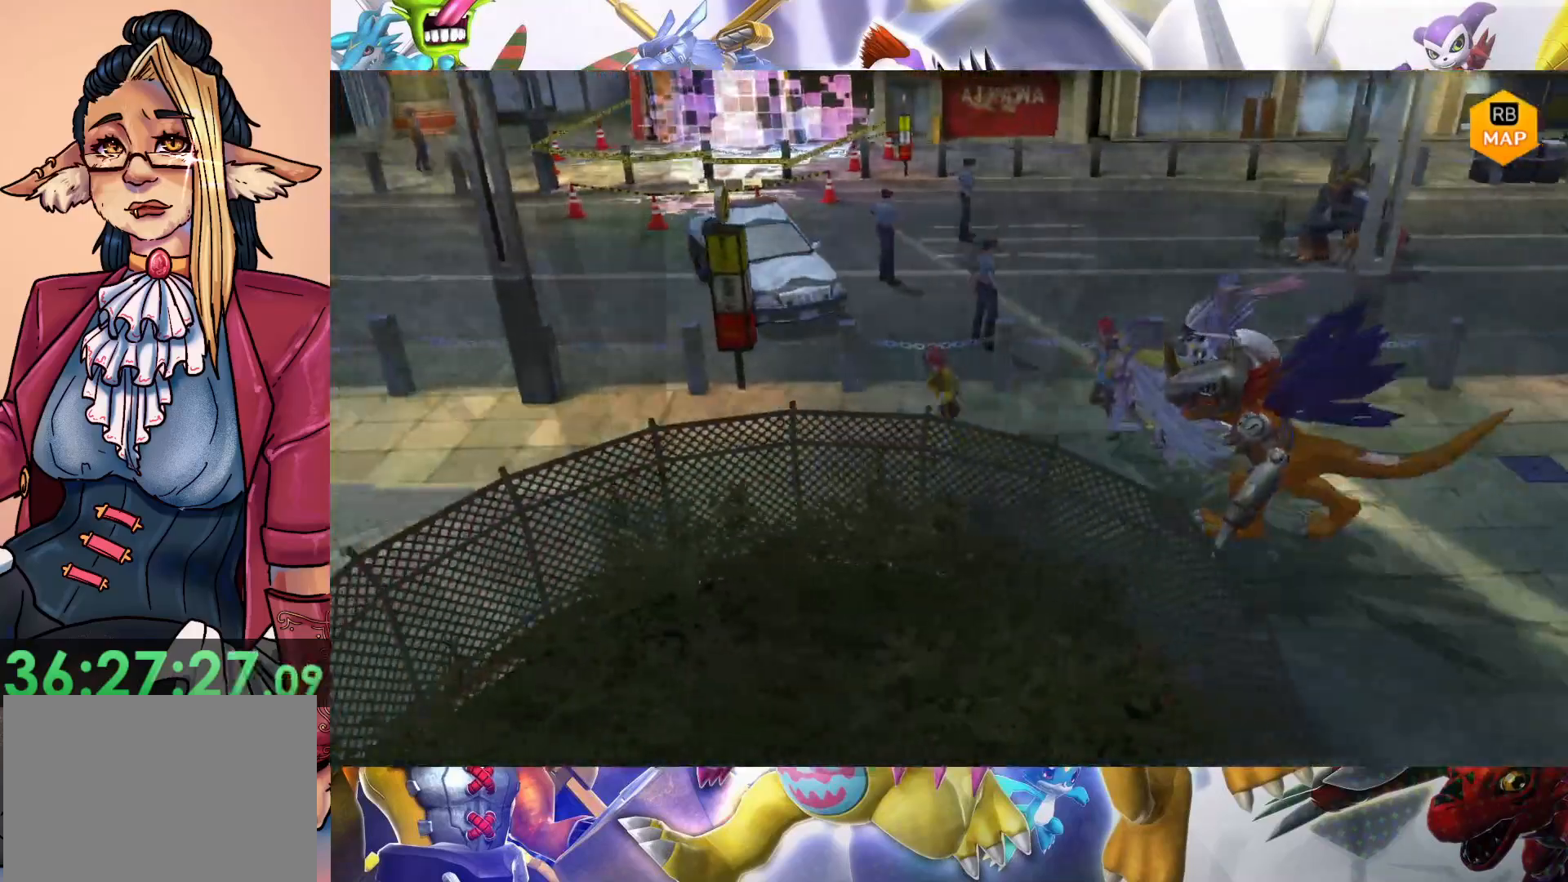
{"buttons": [], "left_stick": "left", "right_stick": "center", "events": []}
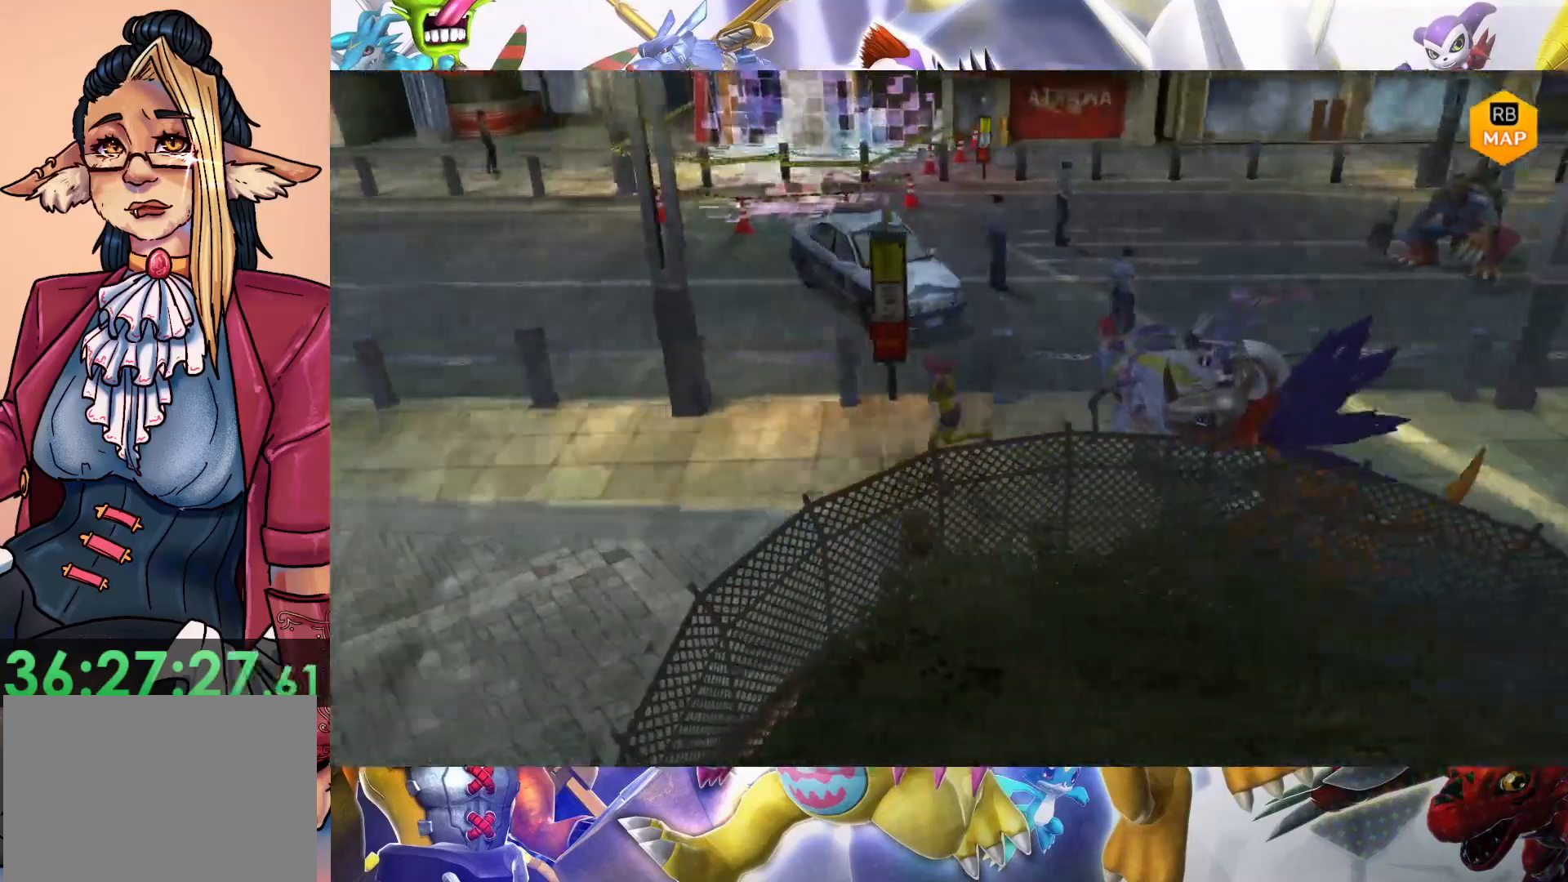
{"buttons": [], "left_stick": "left", "right_stick": "center", "events": []}
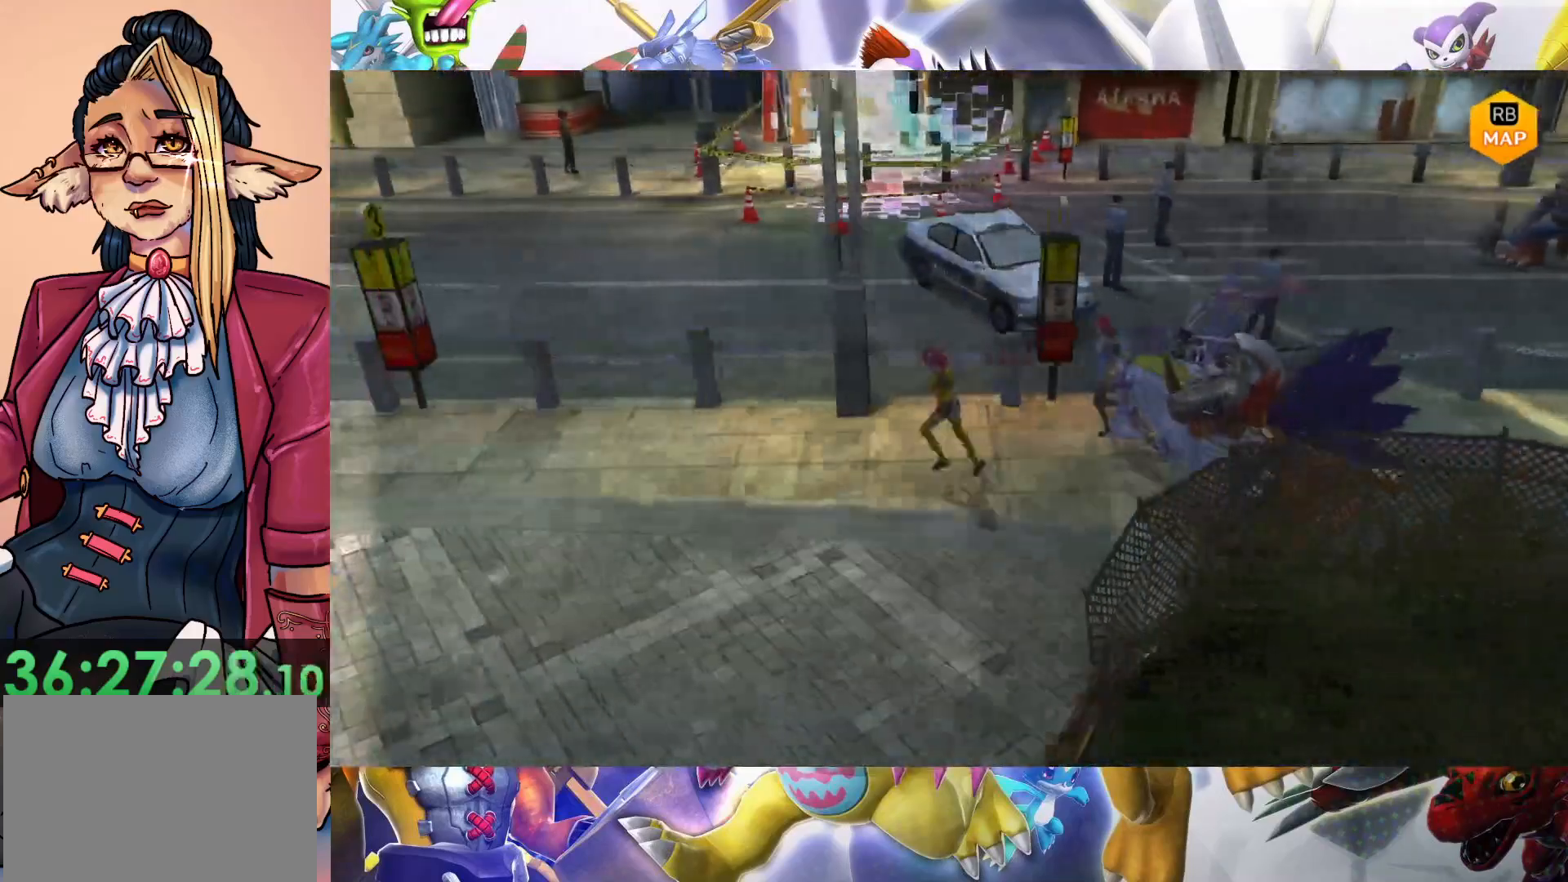
{"buttons": [], "left_stick": "left", "right_stick": "center", "events": []}
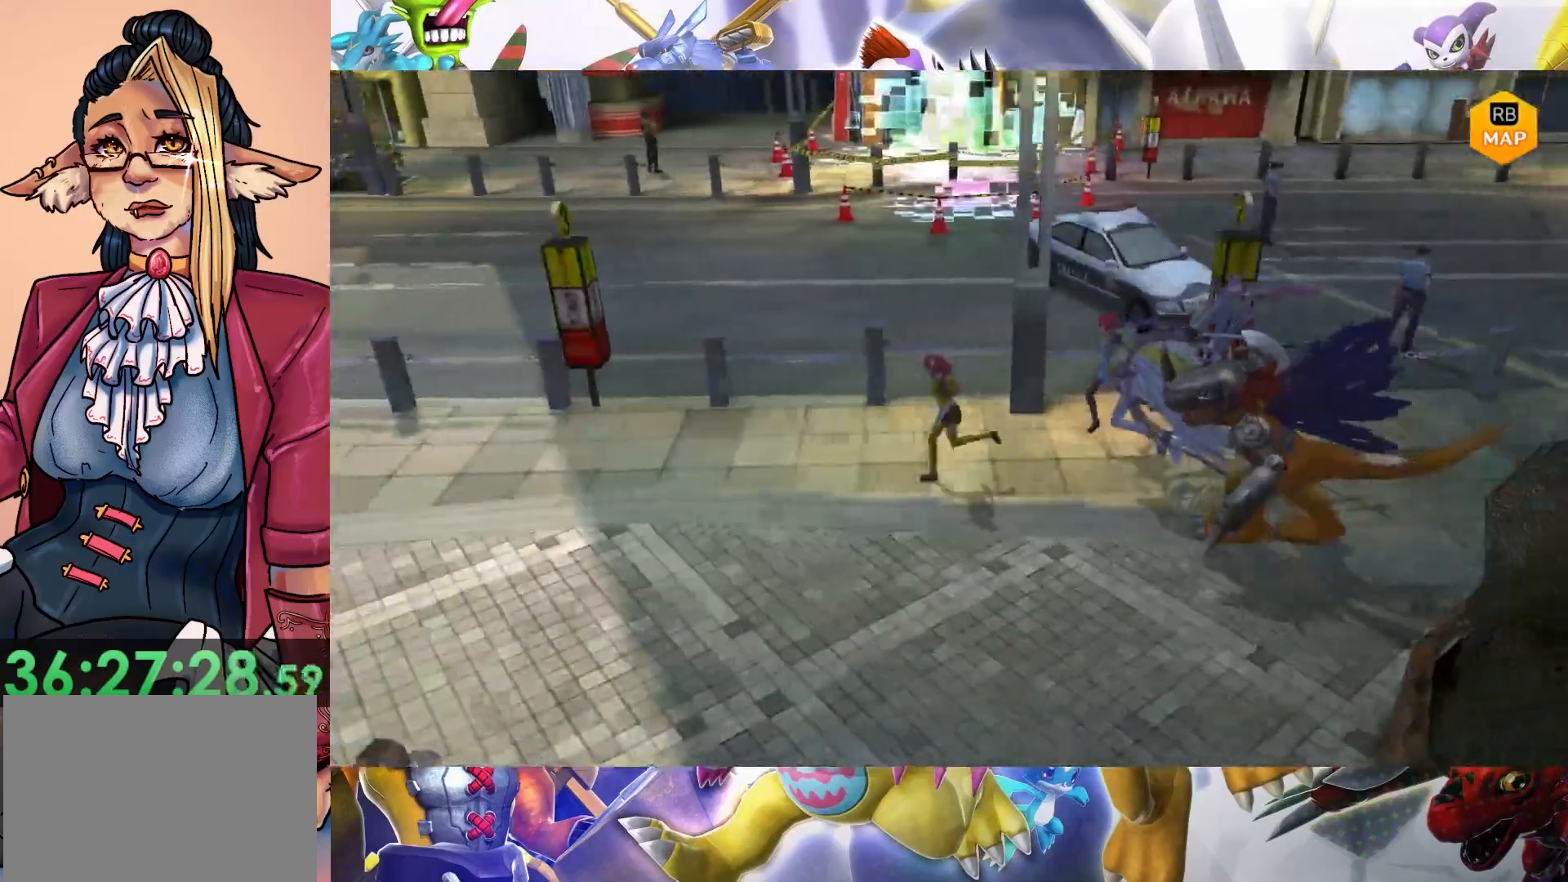
{"buttons": [], "left_stick": "left", "right_stick": "center", "events": []}
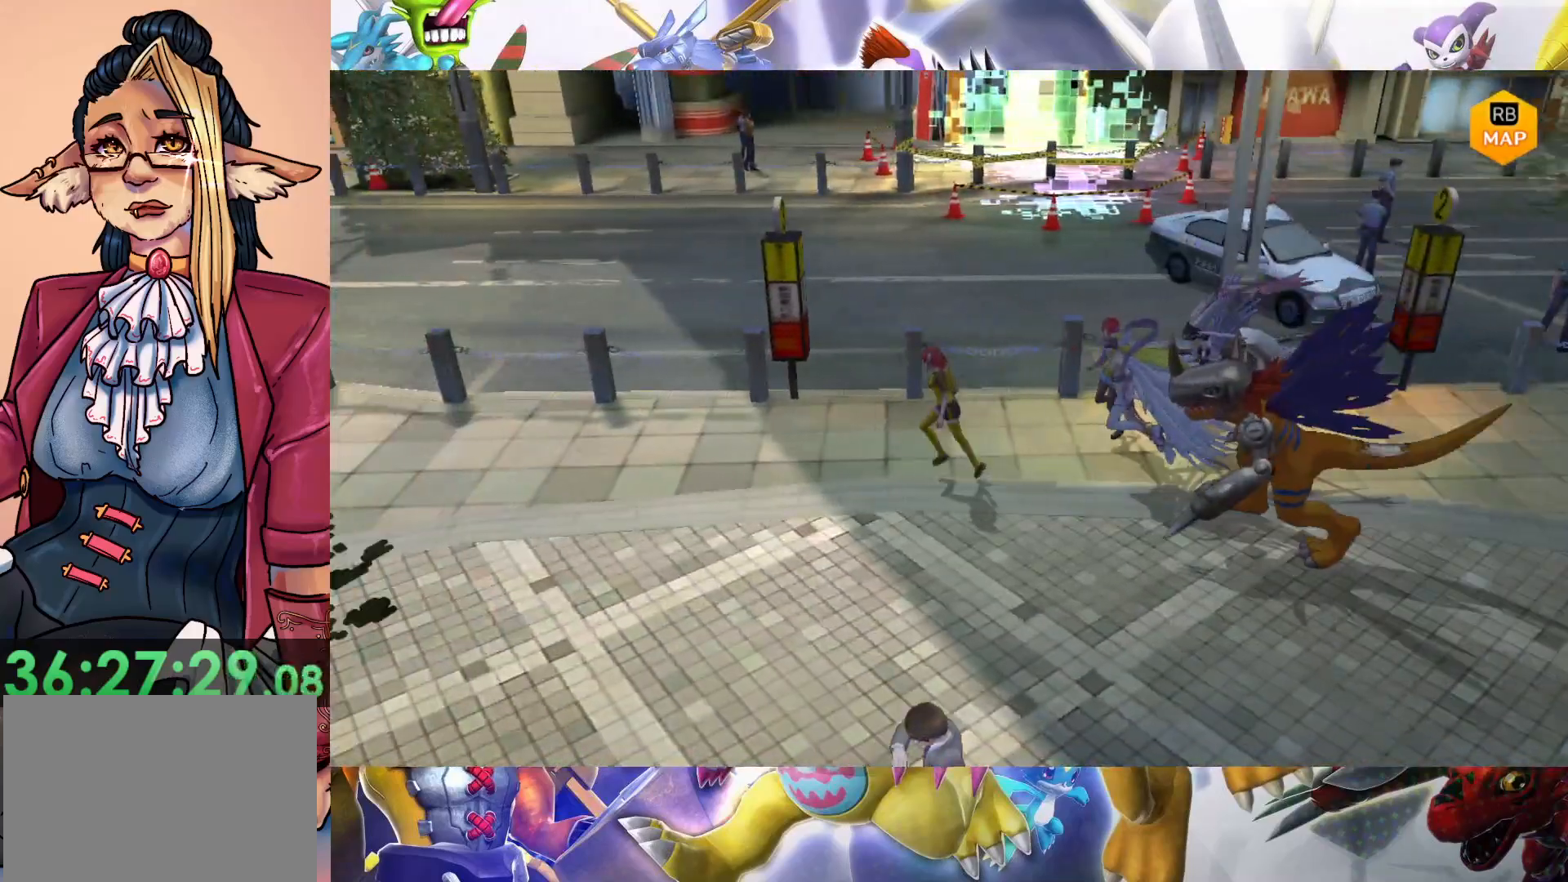
{"buttons": [], "left_stick": "left", "right_stick": "center", "events": []}
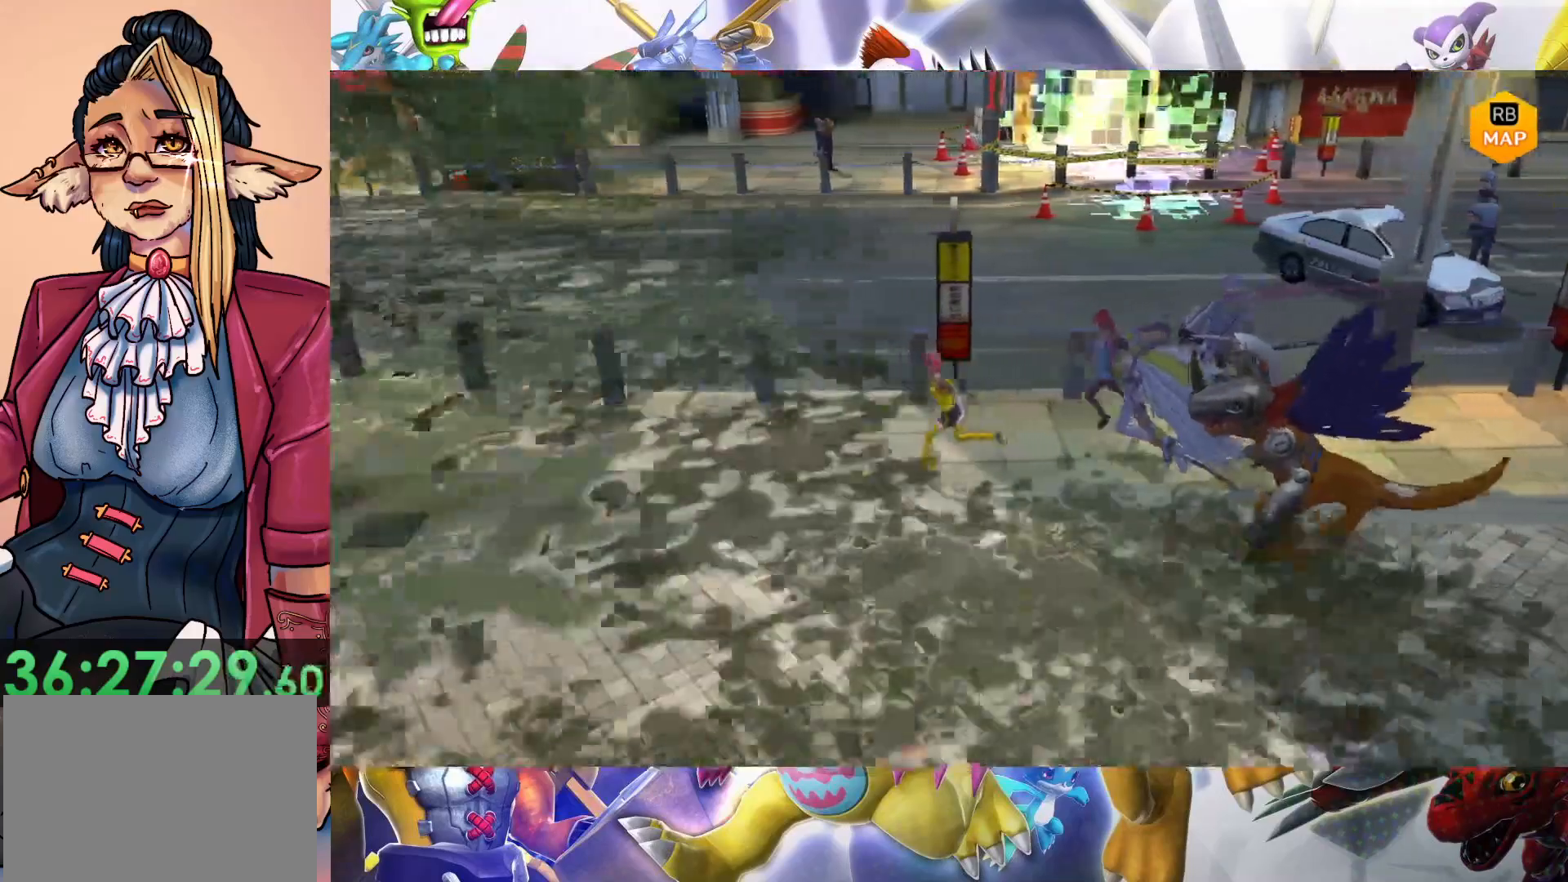
{"buttons": [], "left_stick": "left", "right_stick": "center", "events": []}